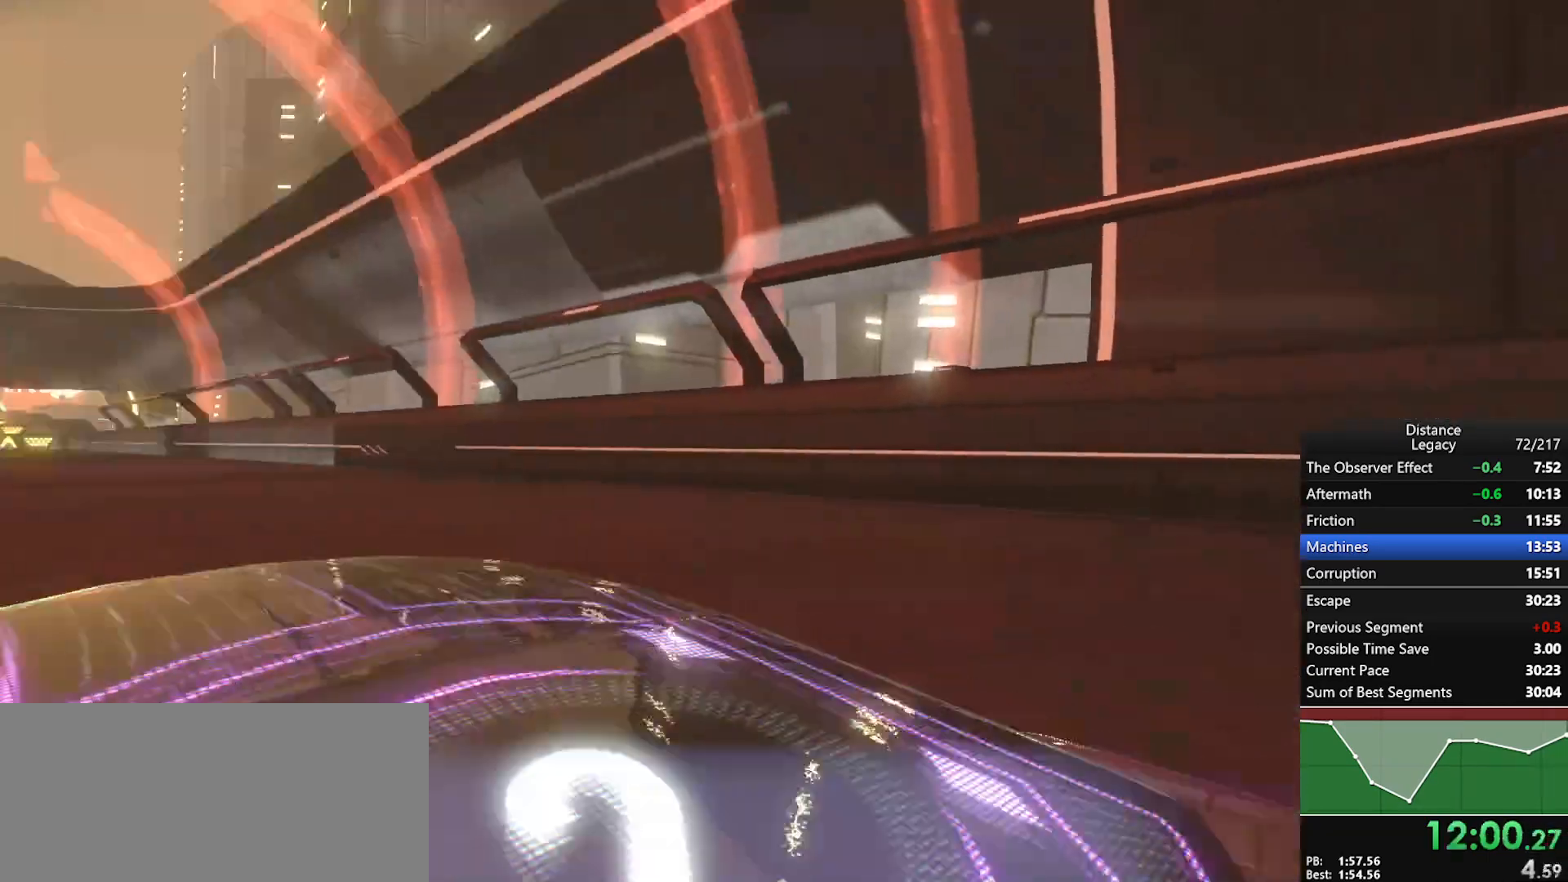
Gameplay with a controller (Xbox layout); each line is a JSON object with the inputs held at the frame after it. "events" lists button and stick changes between this image and that frame as [ms after this image, input, new state], when the widget could be followed in between. Not read: L3.
{"buttons": ["R1"], "left_stick": "center", "right_stick": "center", "events": [[317, "R1", "down"]]}
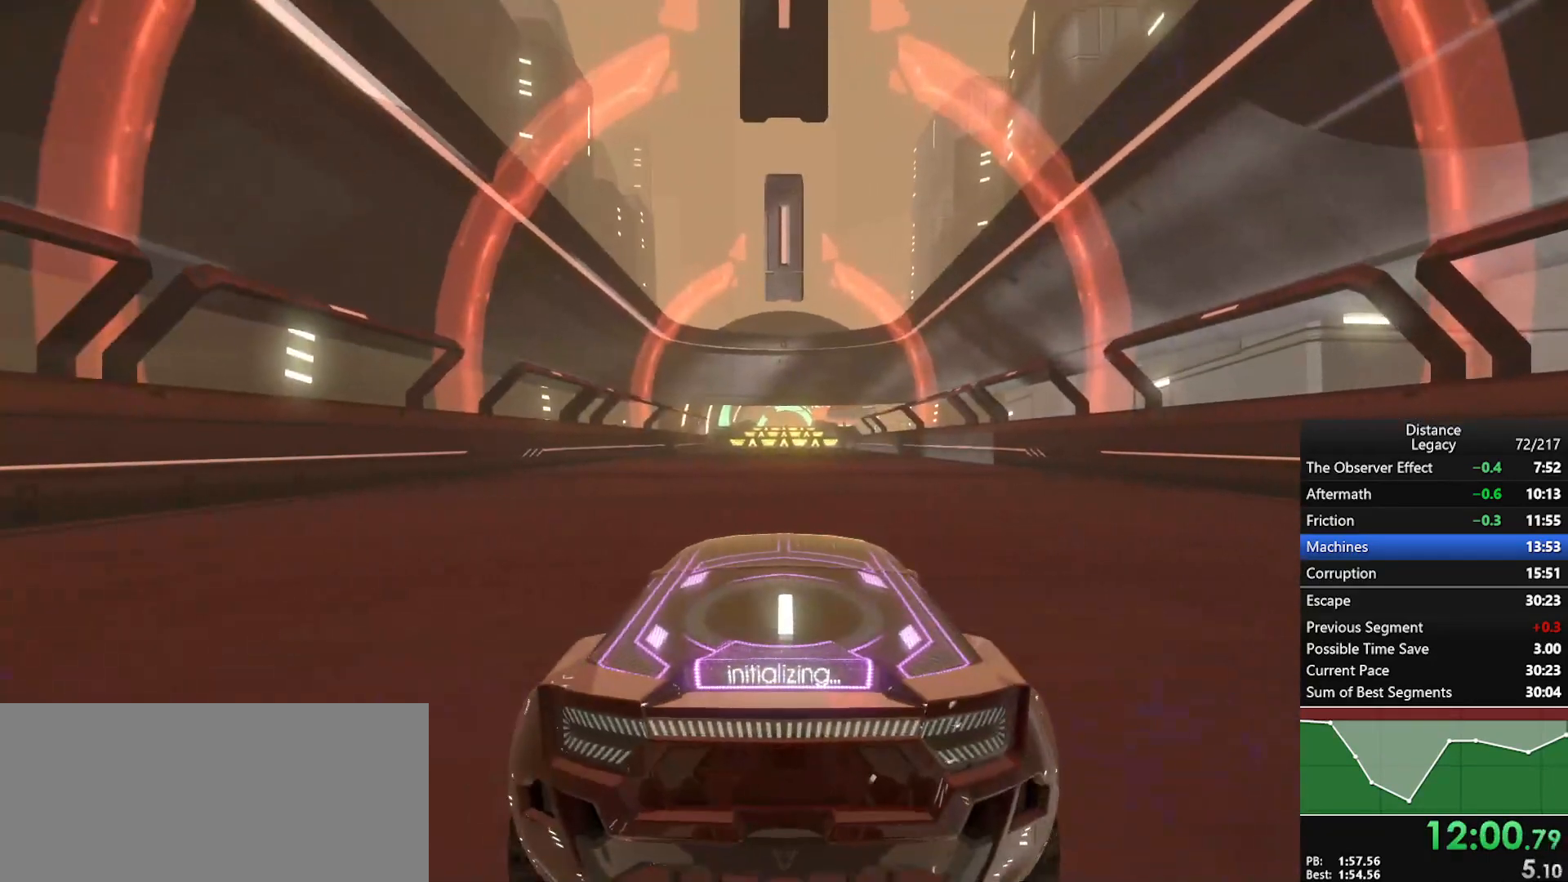
{"buttons": ["R1"], "left_stick": "center", "right_stick": "center", "events": []}
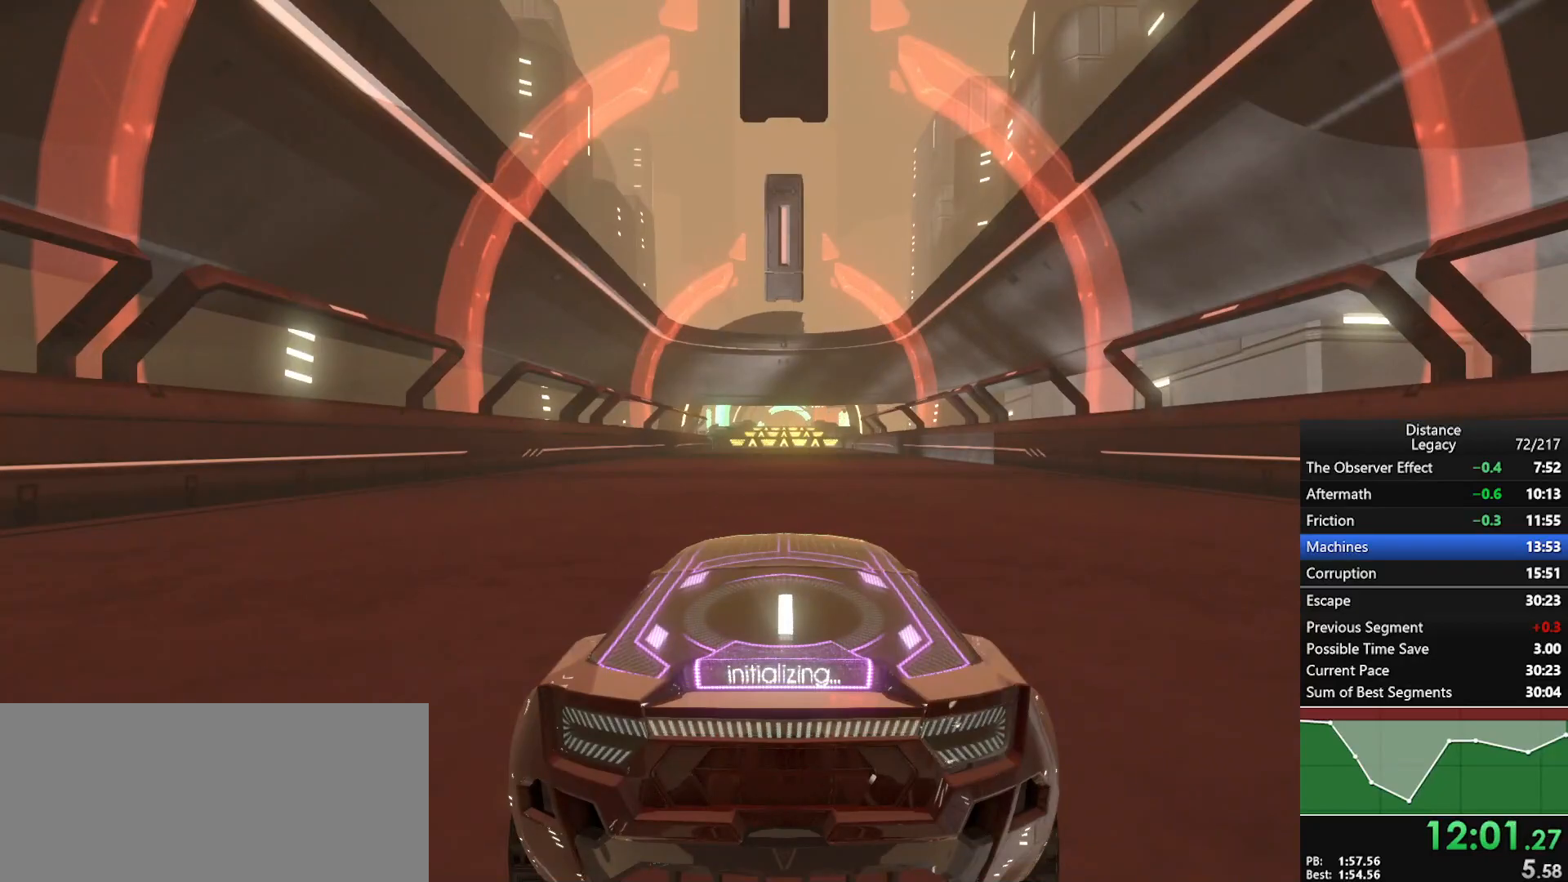
{"buttons": ["R1"], "left_stick": "center", "right_stick": "center", "events": []}
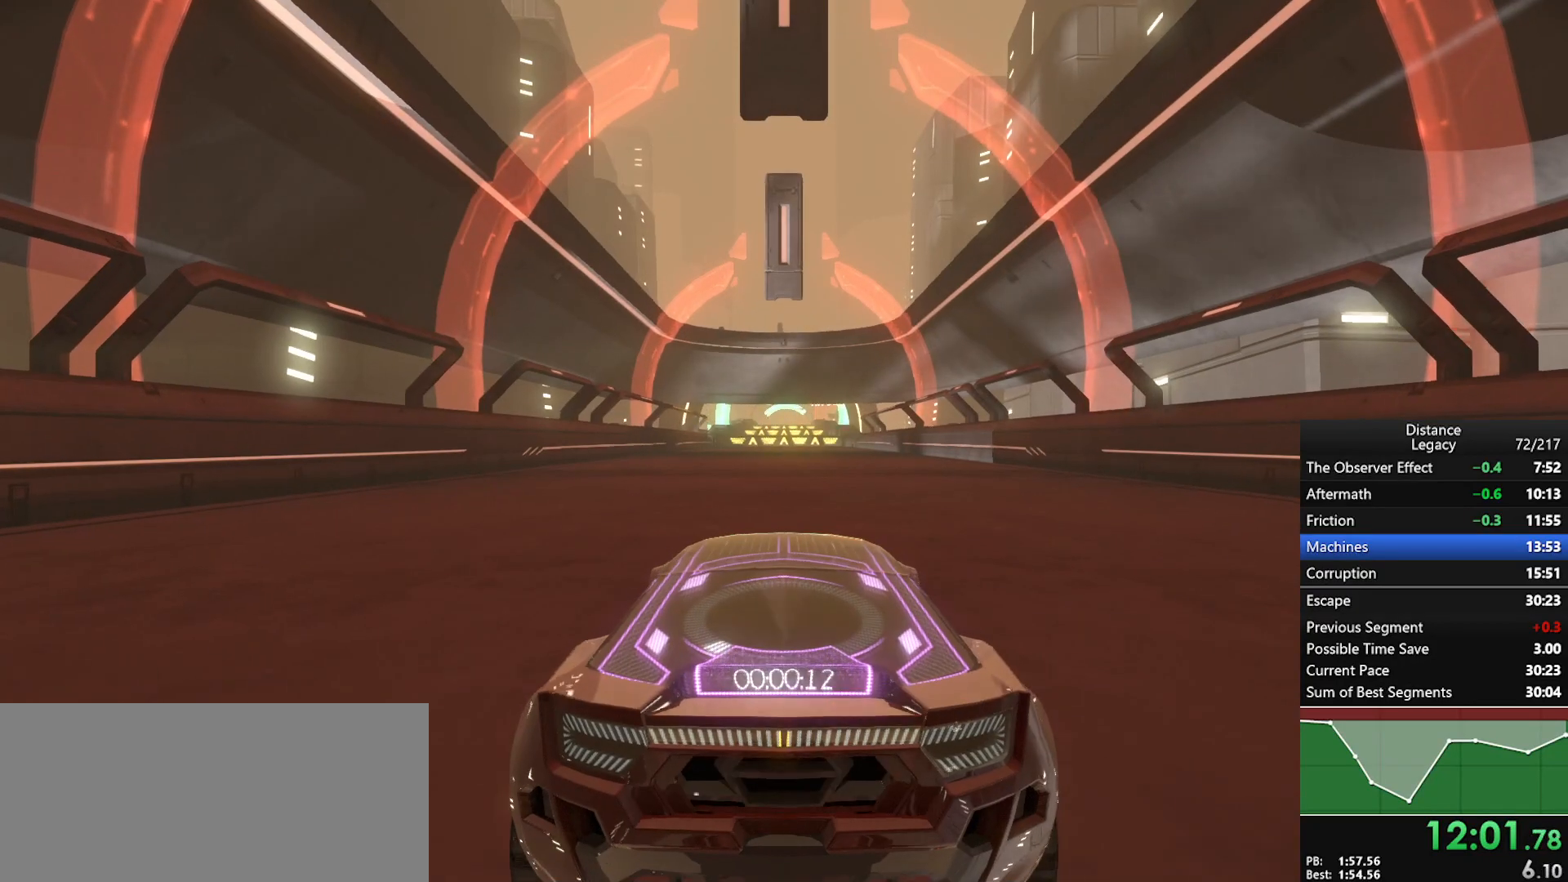
{"buttons": ["R1"], "left_stick": "center", "right_stick": "center", "events": []}
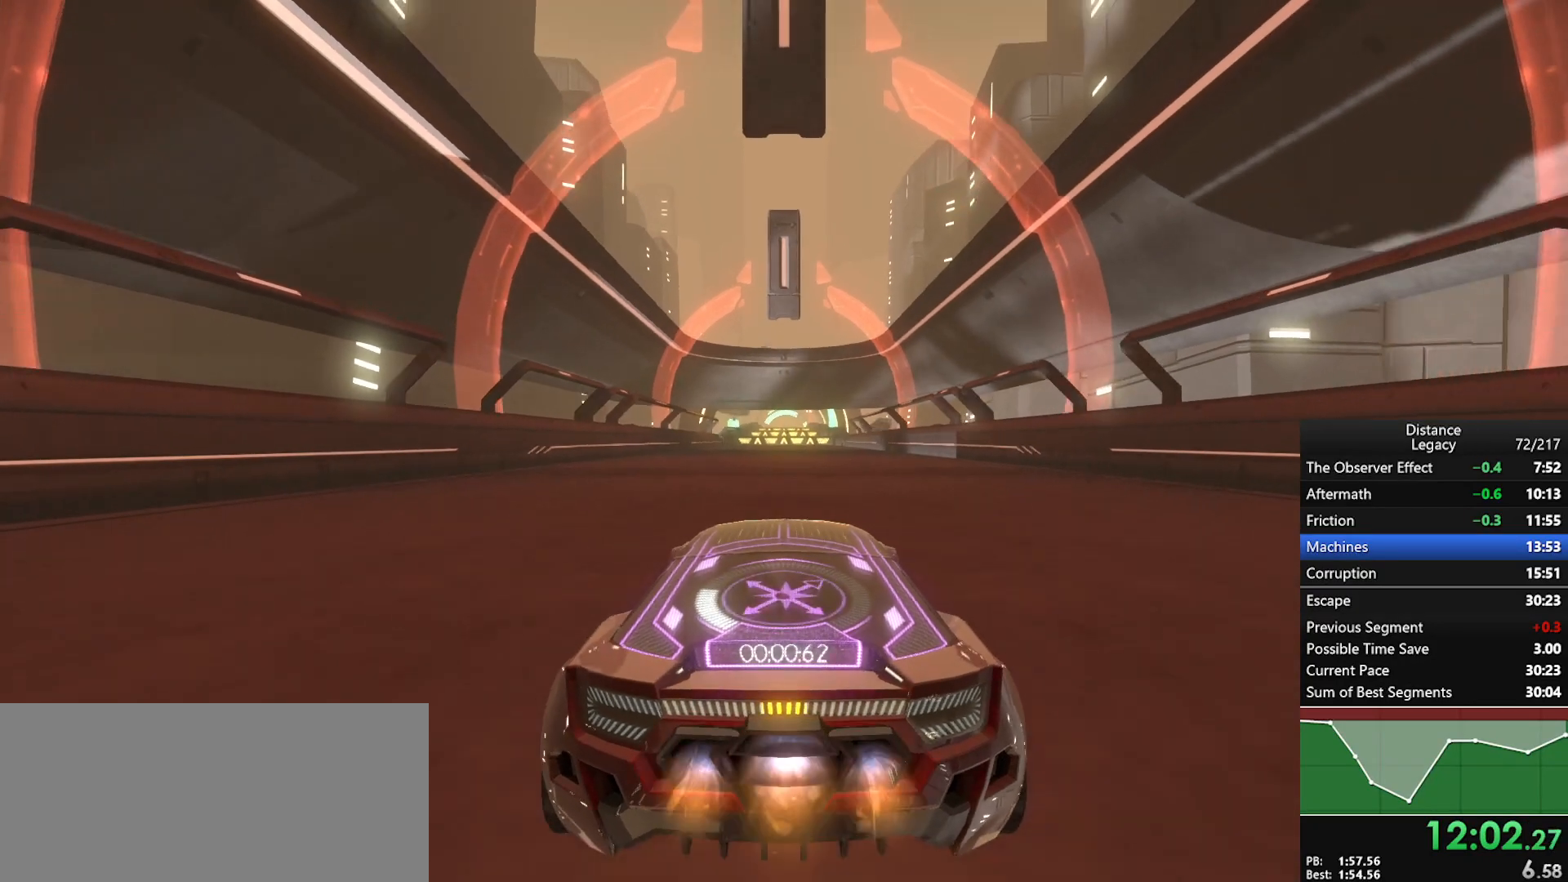
{"buttons": ["R1"], "left_stick": "center", "right_stick": "center", "events": []}
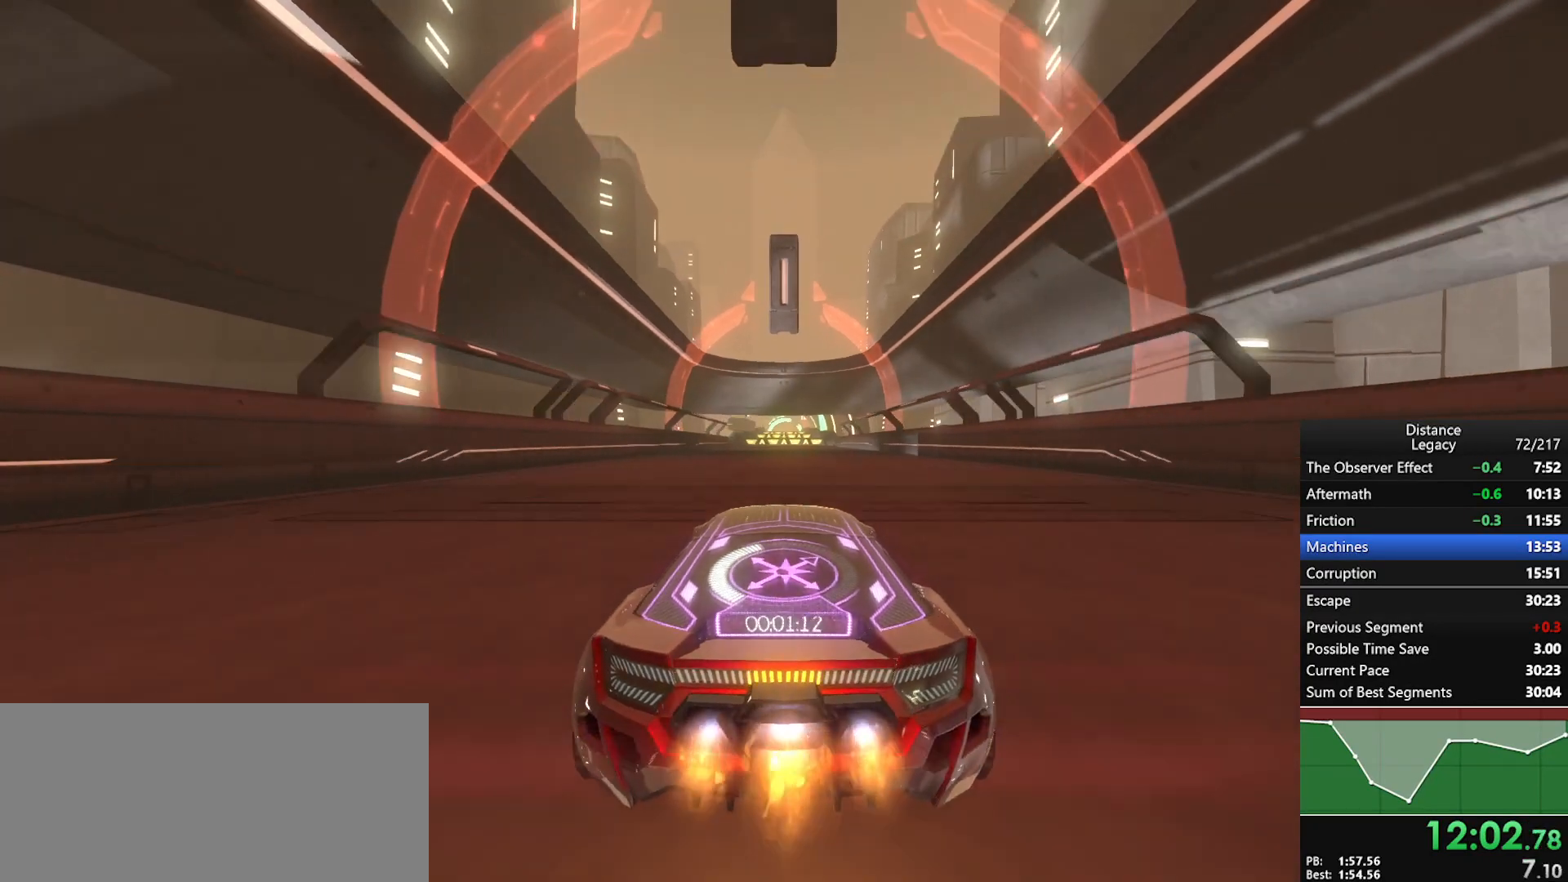
{"buttons": ["R1"], "left_stick": "center", "right_stick": "center", "events": []}
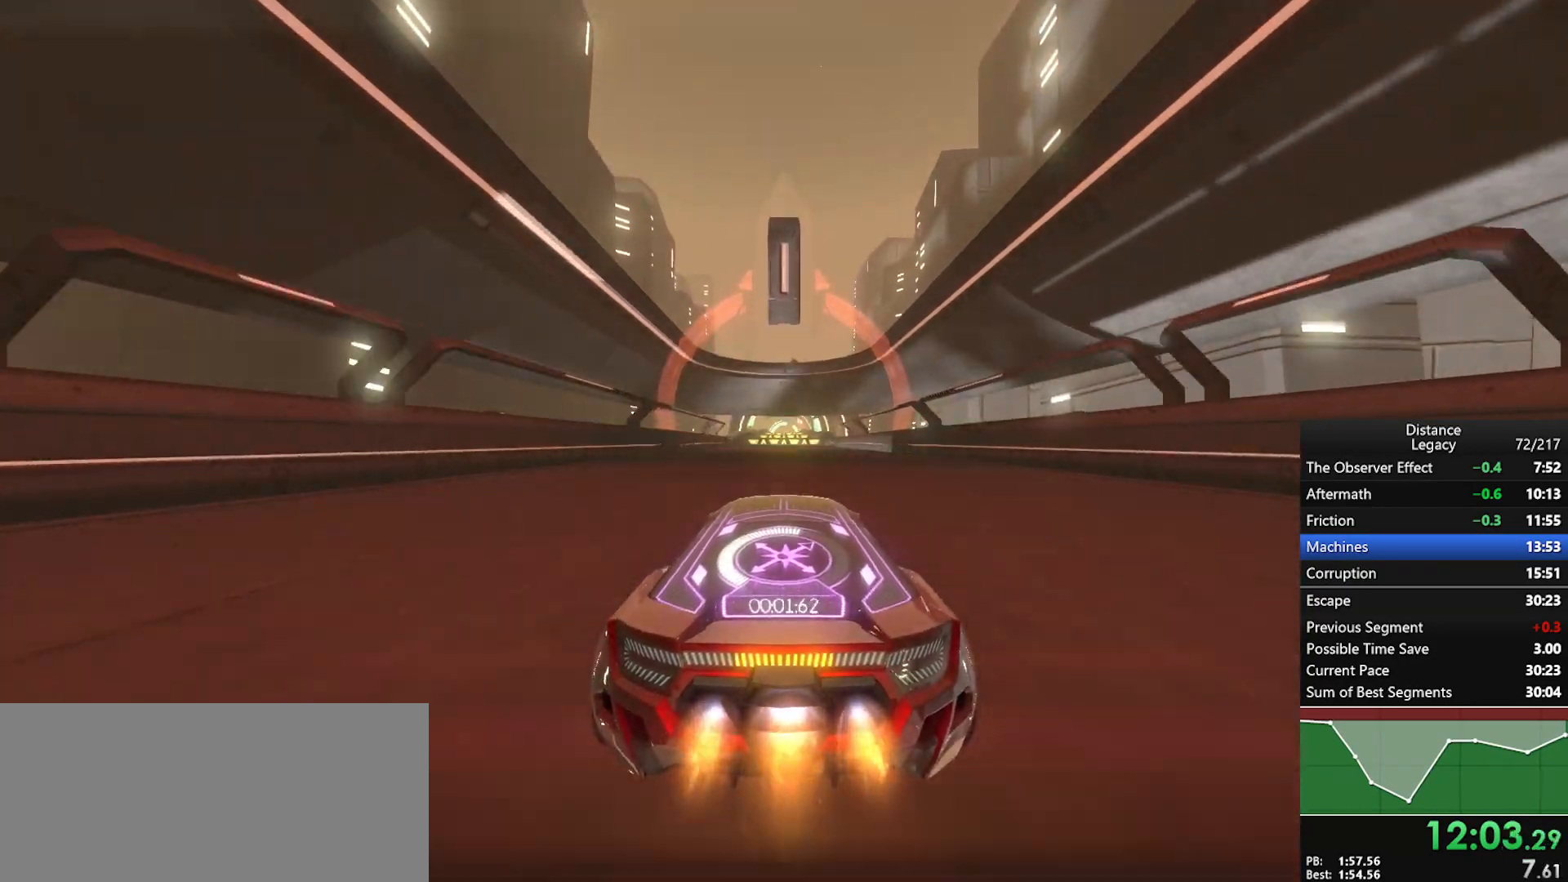
{"buttons": ["R1"], "left_stick": "center", "right_stick": "center", "events": []}
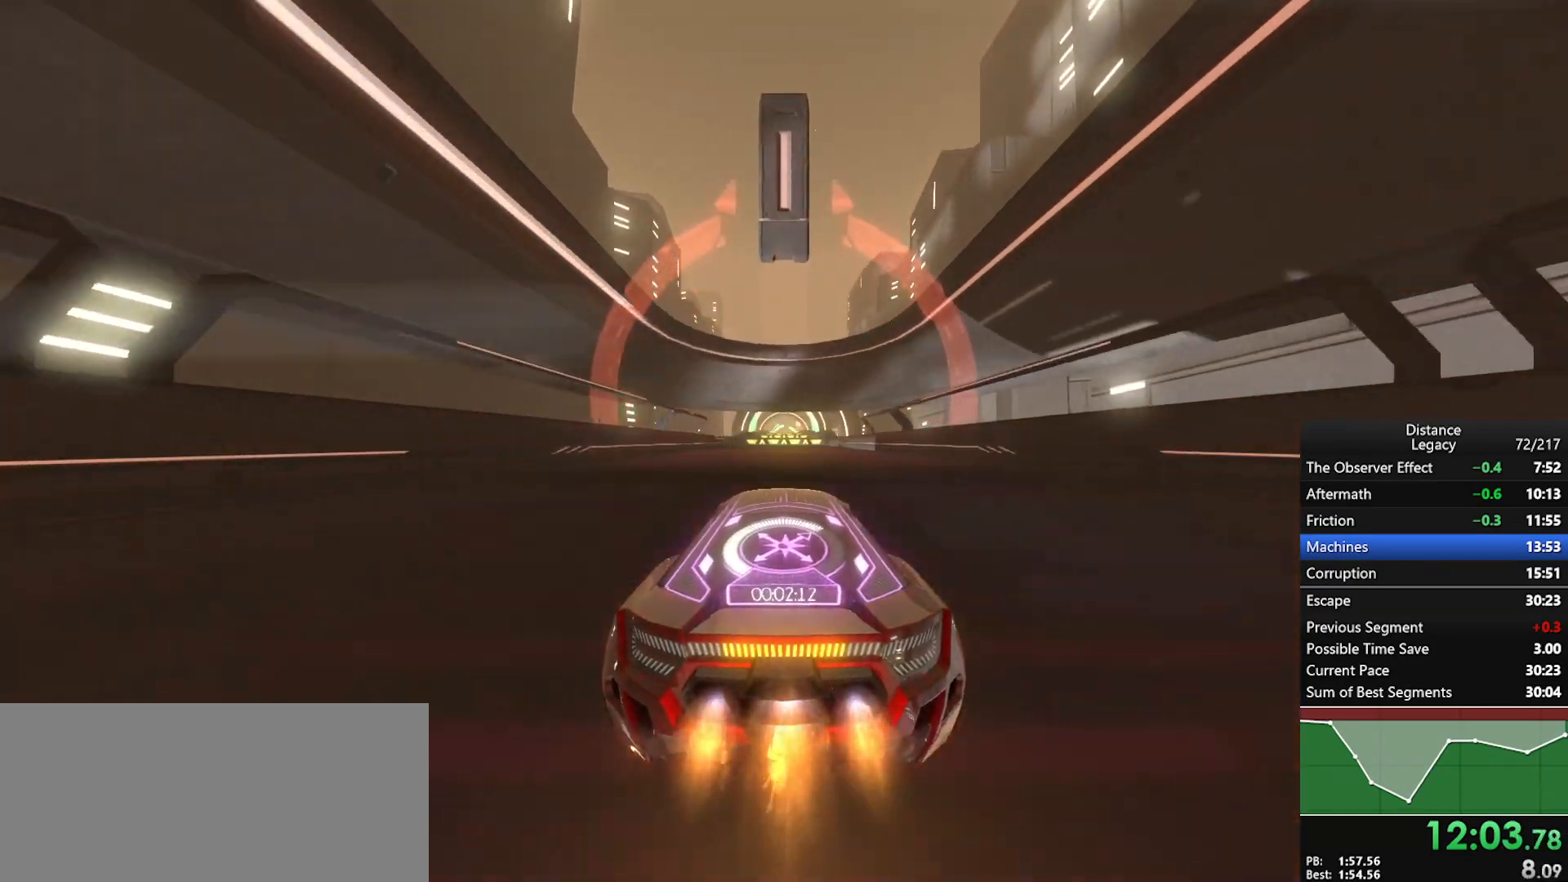
{"buttons": ["R1"], "left_stick": "right", "right_stick": "center", "events": [[150, "left_stick", "up-right"], [300, "left_stick", "center"], [417, "left_stick", "right"]]}
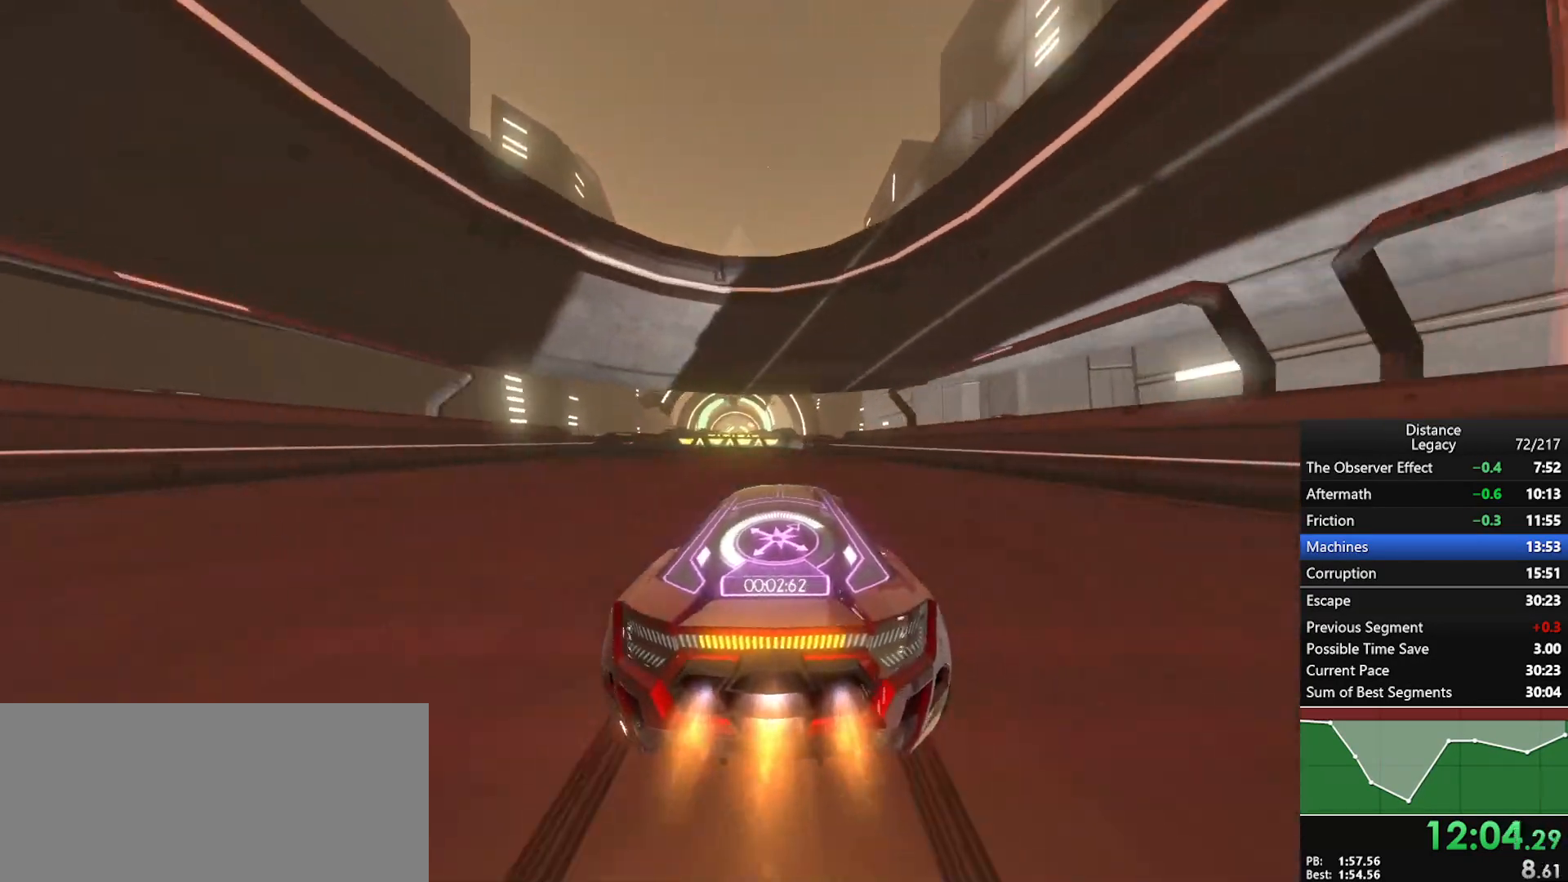
{"buttons": ["L1", "R1"], "left_stick": "center", "right_stick": "up"}
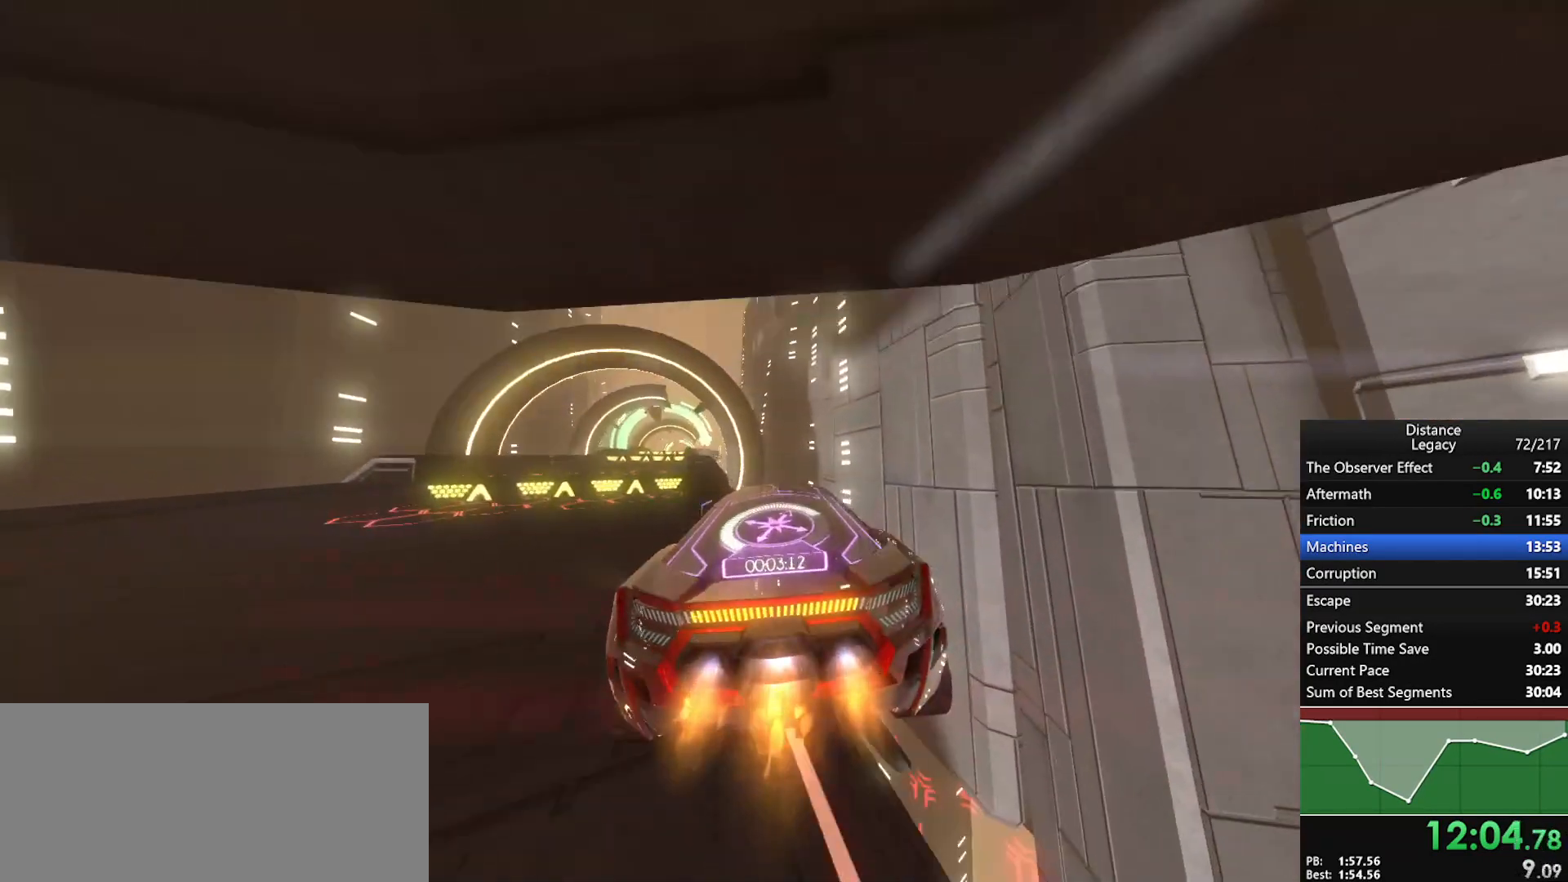
{"buttons": ["L1", "R1"], "left_stick": "center", "right_stick": "left", "events": [[133, "right_stick", "center"], [283, "right_stick", "up-left"], [350, "right_stick", "center"], [483, "right_stick", "left"]]}
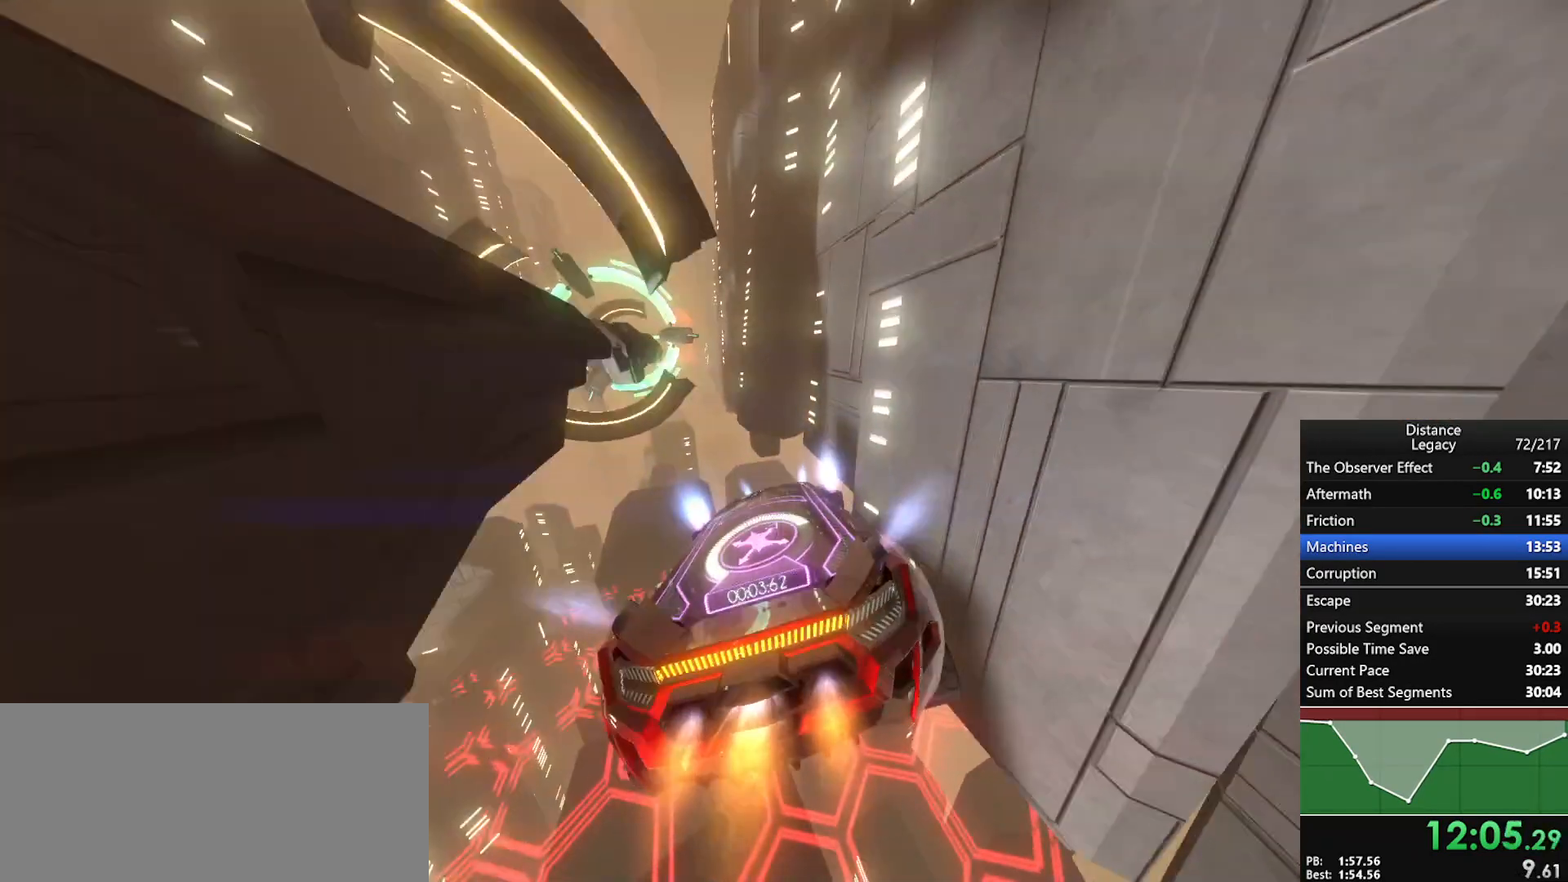
{"buttons": ["L1", "R1"], "left_stick": "center", "right_stick": "right", "events": [[33, "L1", "up"], [217, "right_stick", "up-left"], [400, "right_stick", "down"], [433, "L1", "down"], [467, "right_stick", "right"]]}
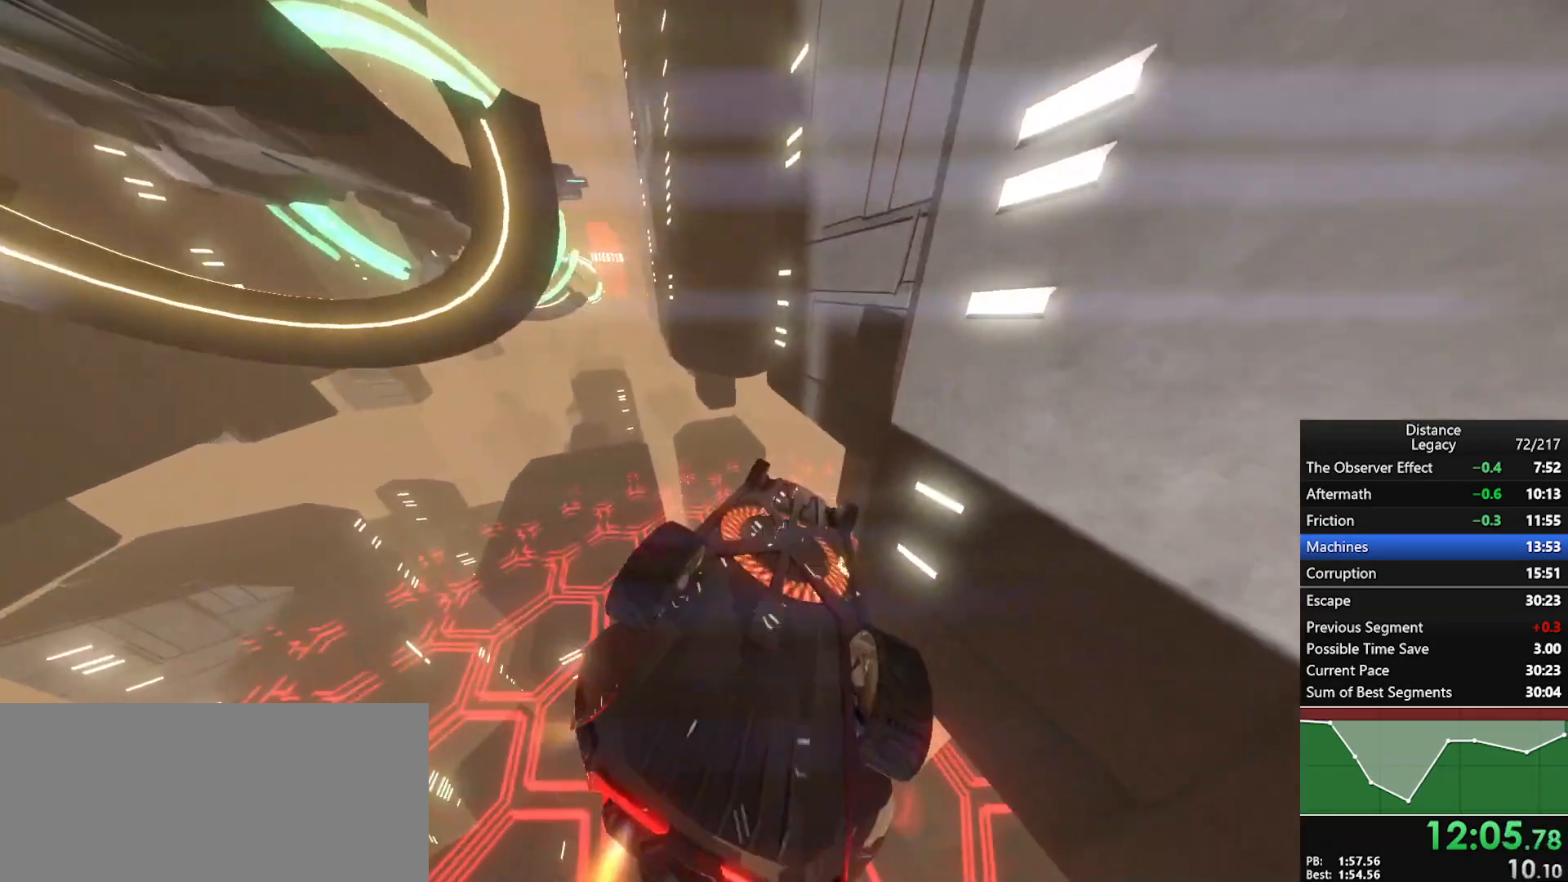
{"buttons": ["R1"], "left_stick": "center", "right_stick": "center", "events": [[167, "right_stick", "left"], [200, "L1", "up"], [450, "right_stick", "center"]]}
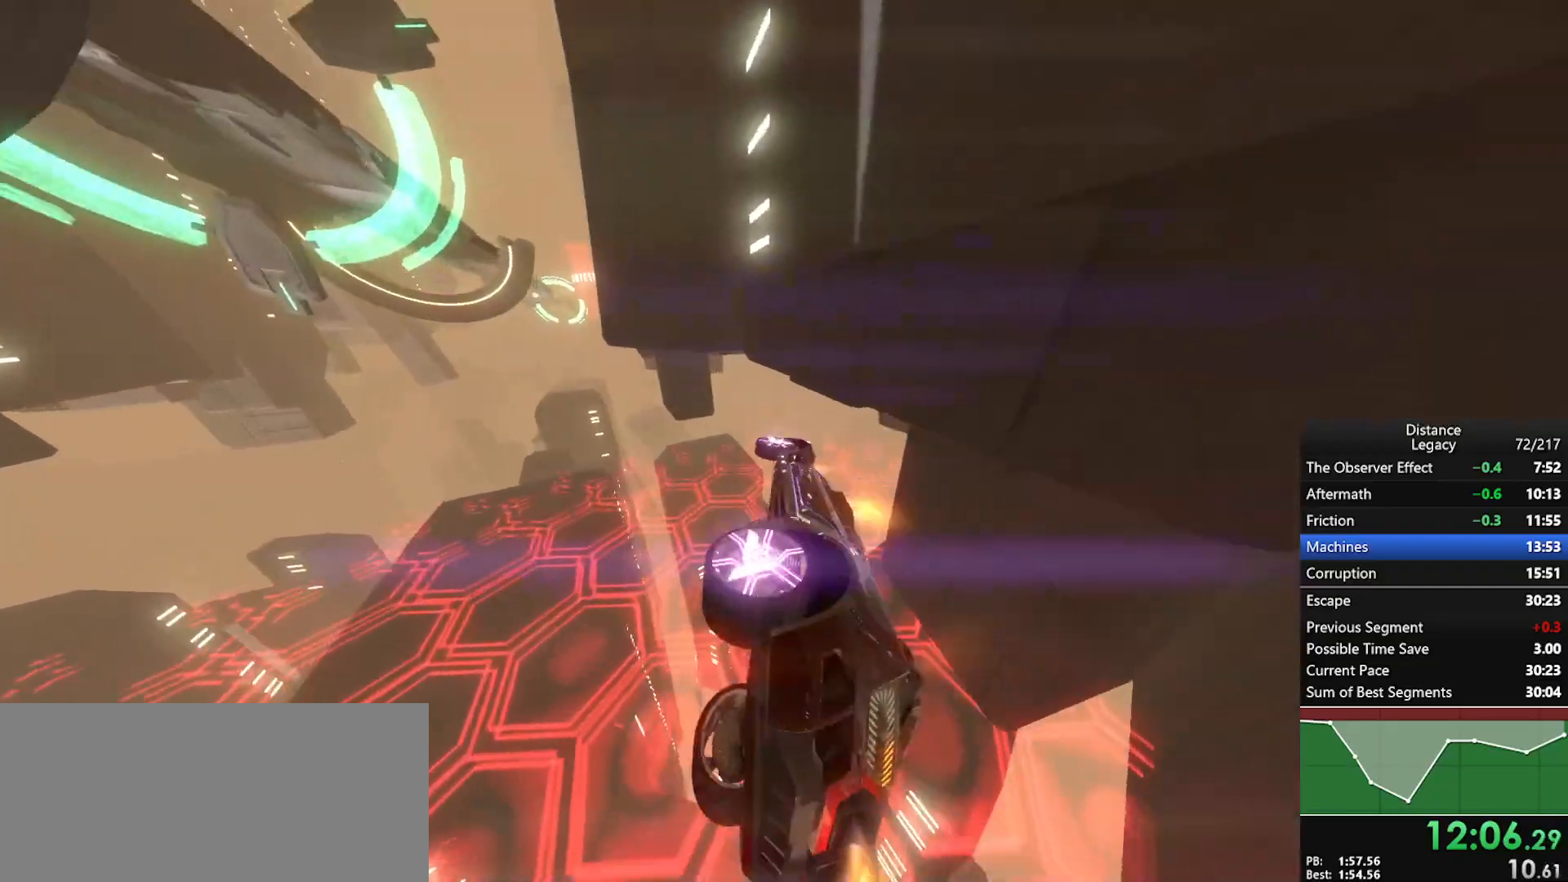
{"buttons": ["R1"], "left_stick": "down-right", "right_stick": "center", "events": [[200, "X", "down"], [217, "left_stick", "down"], [350, "X", "up"], [367, "left_stick", "center"], [467, "left_stick", "down-right"]]}
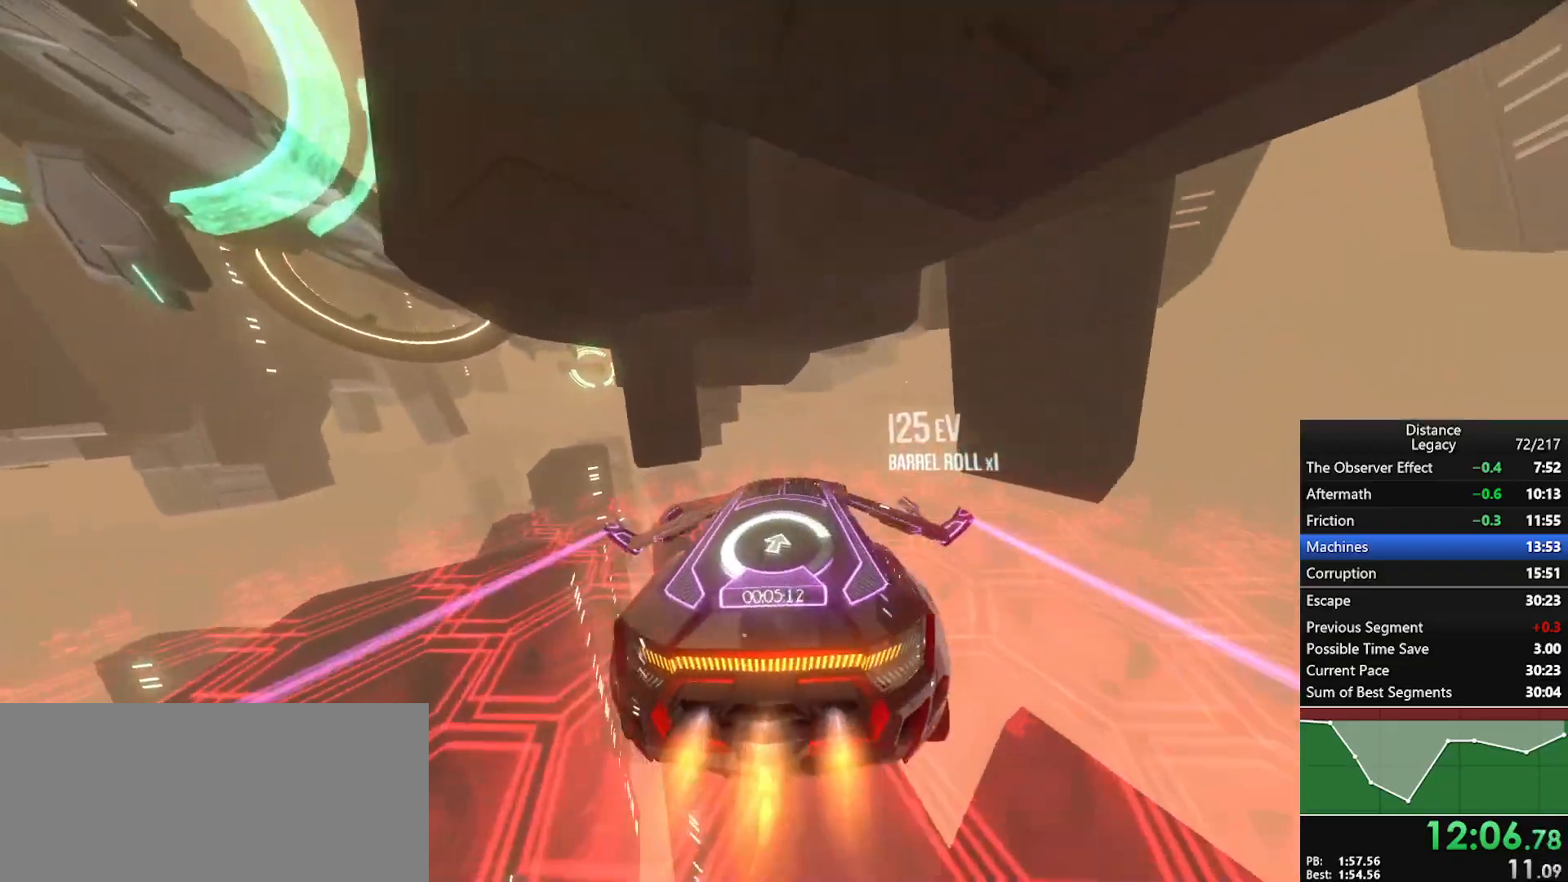
{"buttons": ["R1"], "left_stick": "center", "right_stick": "left", "events": [[100, "left_stick", "center"], [183, "left_stick", "down"], [233, "right_stick", "left"], [267, "left_stick", "center"]]}
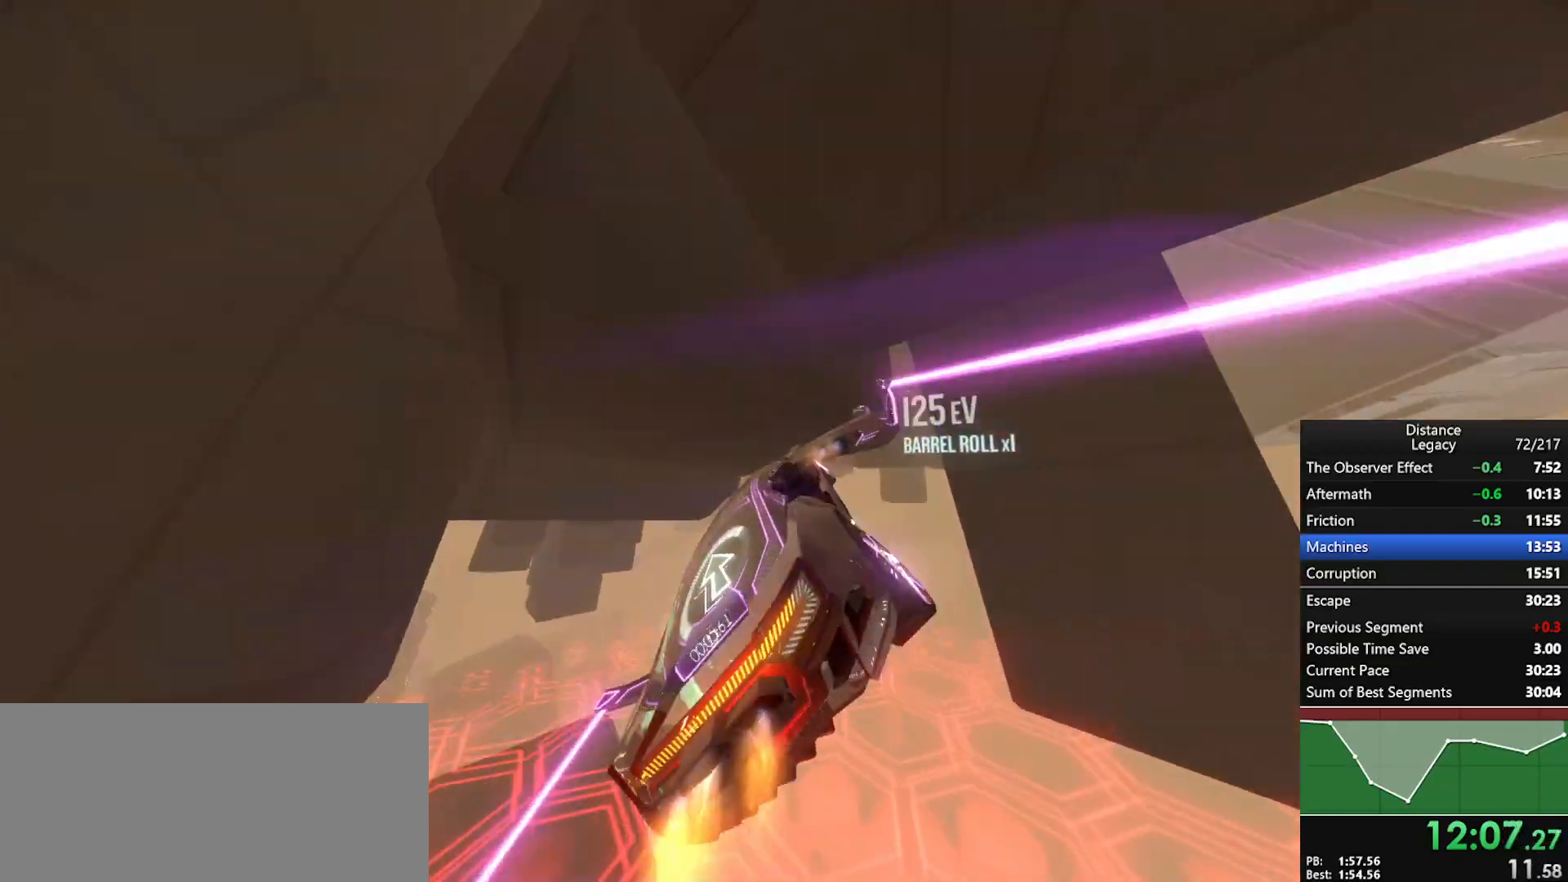
{"buttons": ["L1", "R1"], "left_stick": "center", "right_stick": "center", "events": [[33, "left_stick", "up-right"], [83, "X", "down"], [217, "L1", "down"], [217, "X", "up"], [250, "right_stick", "down"], [300, "right_stick", "down-right"], [333, "left_stick", "center"], [450, "right_stick", "center"]]}
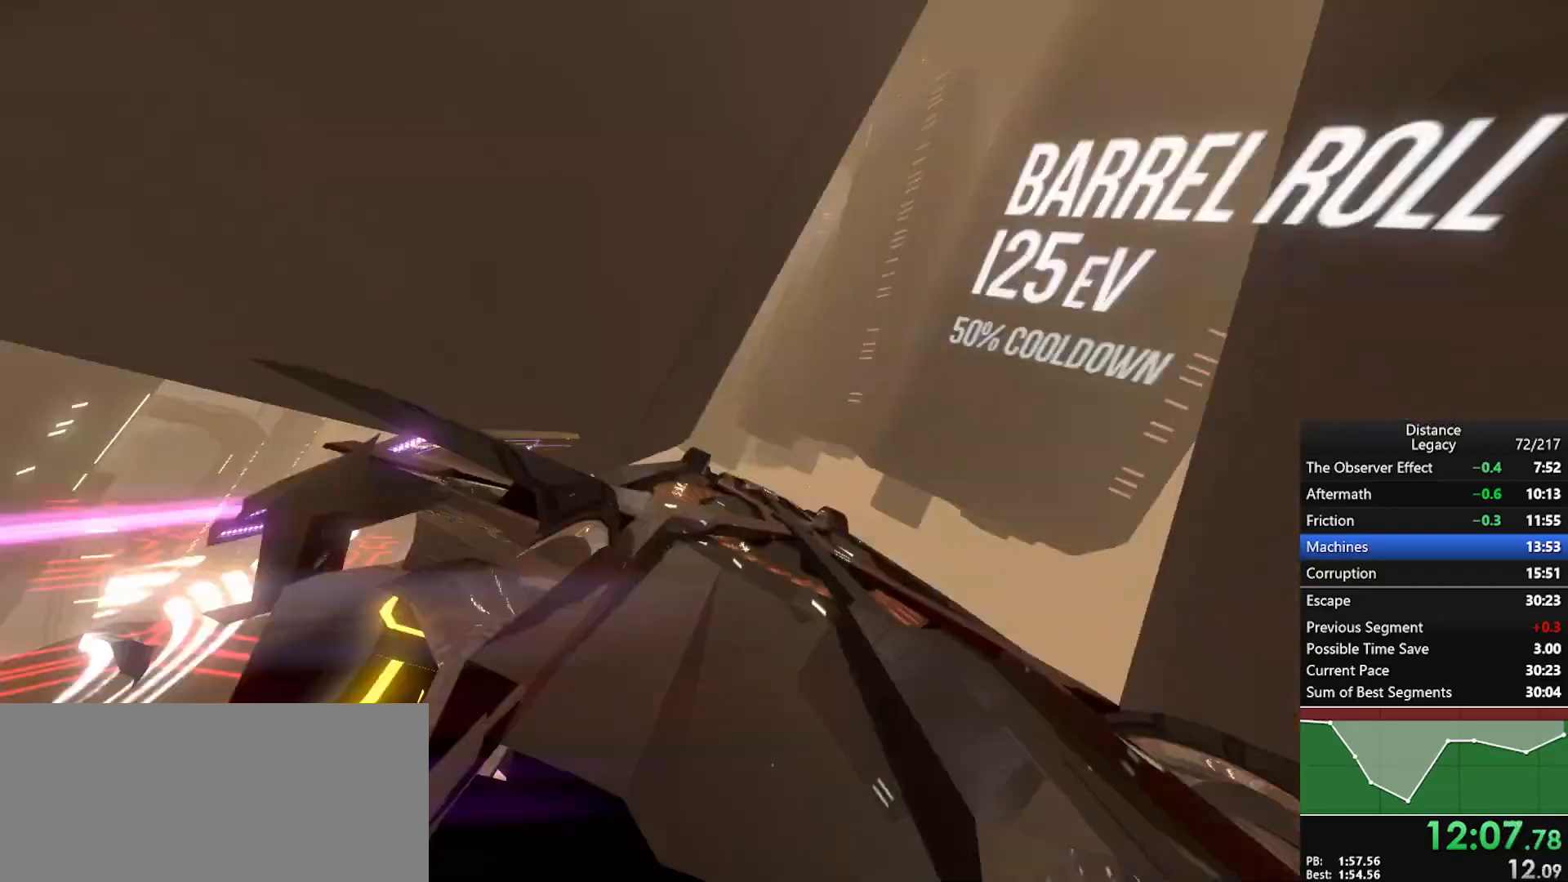
{"buttons": ["R1"], "left_stick": "center", "right_stick": "center", "events": [[100, "left_stick", "down-left"], [133, "L1", "up"], [217, "left_stick", "center"], [367, "left_stick", "down-left"], [433, "left_stick", "center"]]}
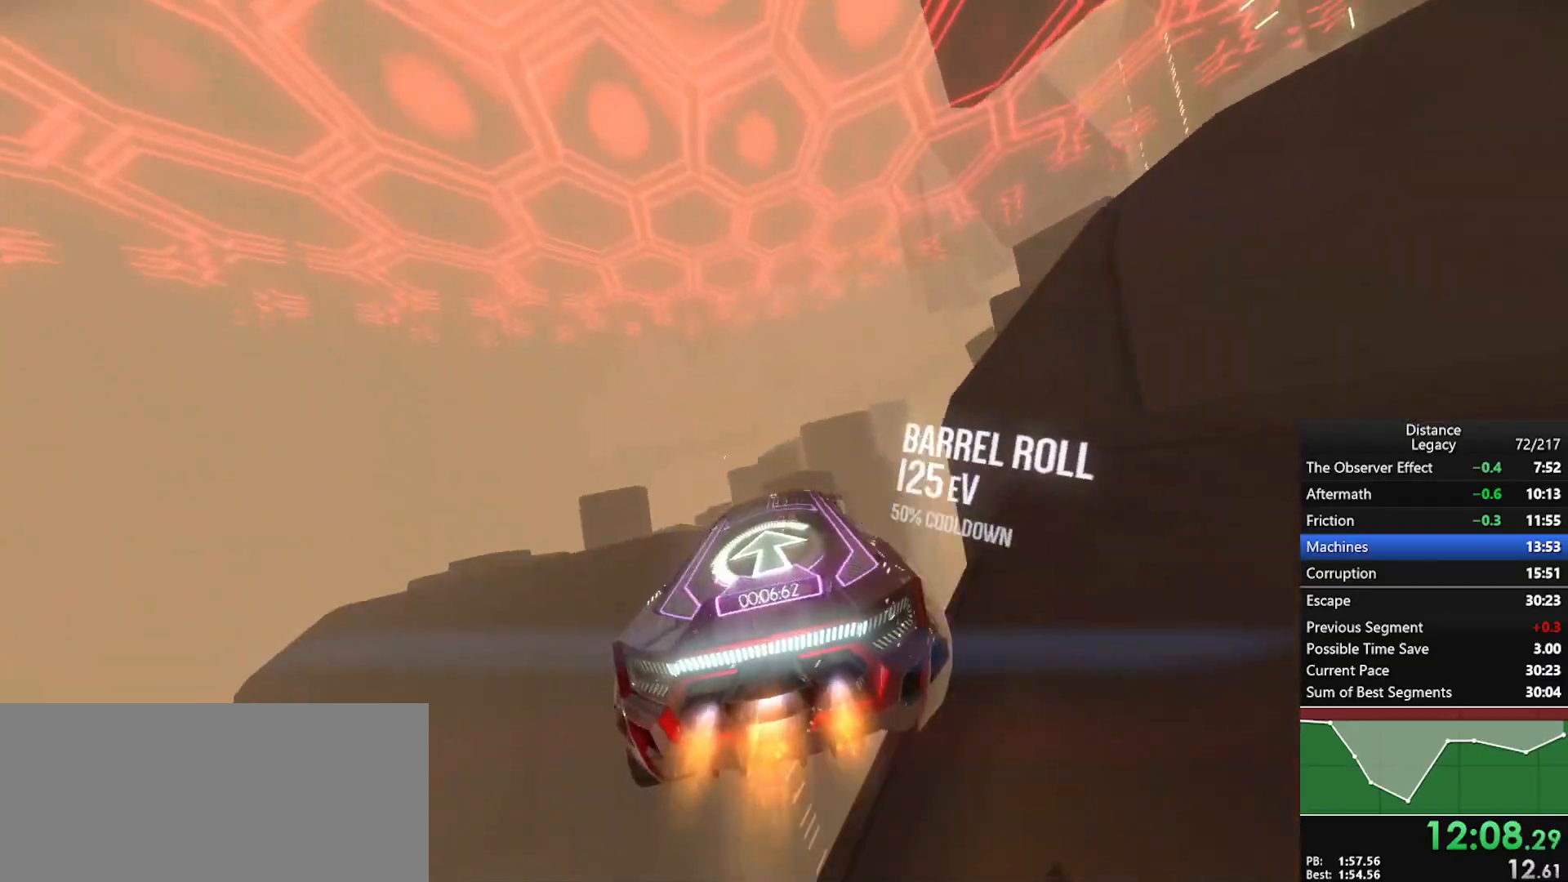
{"buttons": ["L1", "R1"], "left_stick": "center", "right_stick": "up", "events": [[150, "right_stick", "down"], [317, "right_stick", "center"], [333, "L1", "down"], [433, "right_stick", "up"]]}
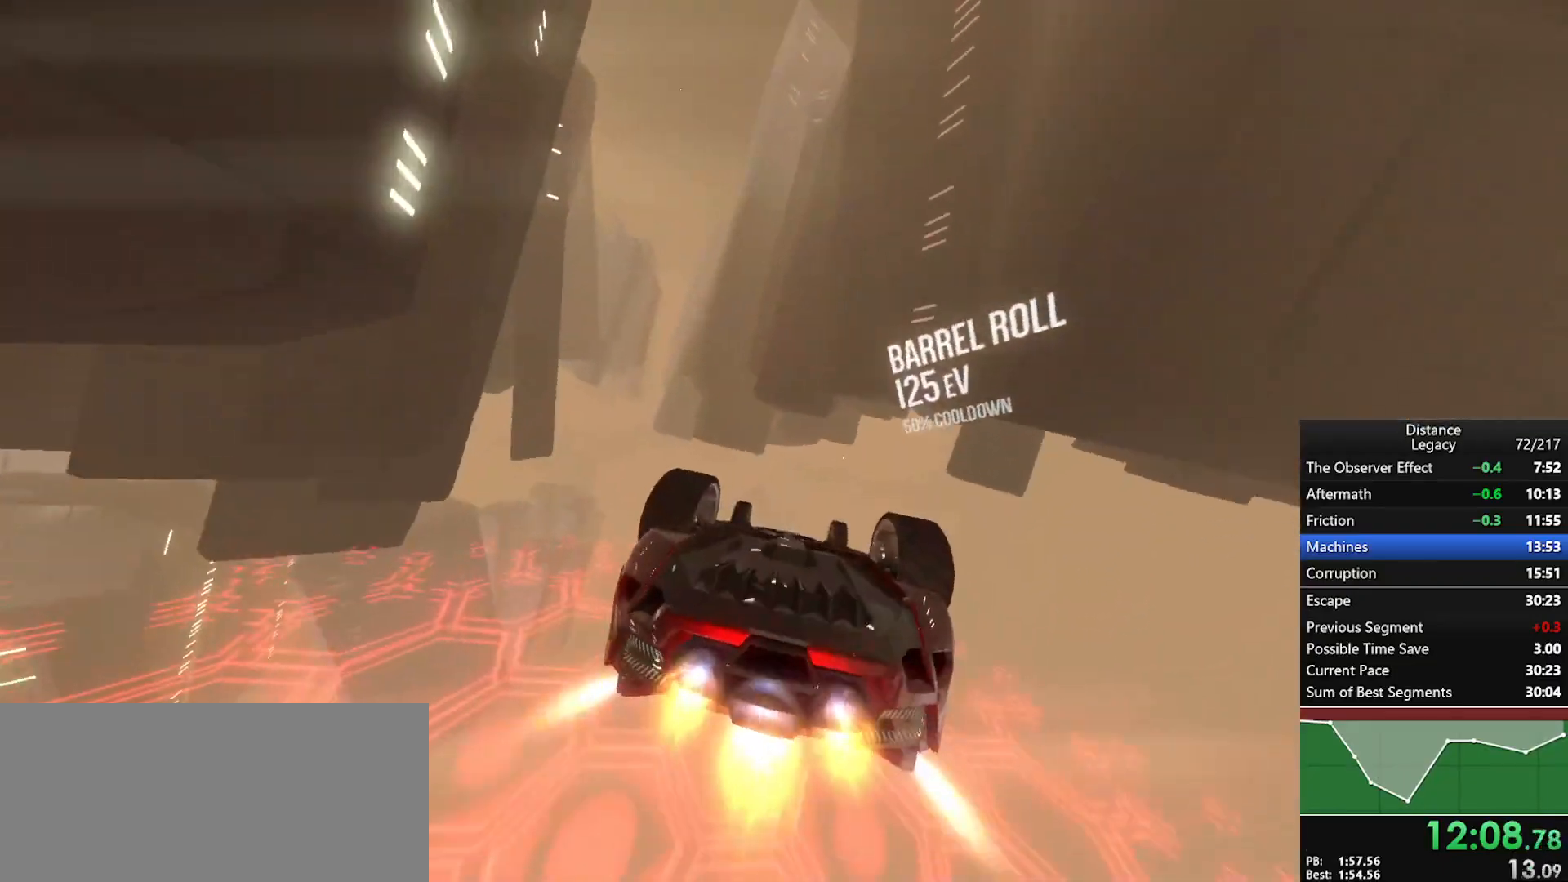
{"buttons": ["L1", "R1"], "left_stick": "center", "right_stick": "left", "events": [[83, "right_stick", "center"], [467, "right_stick", "left"]]}
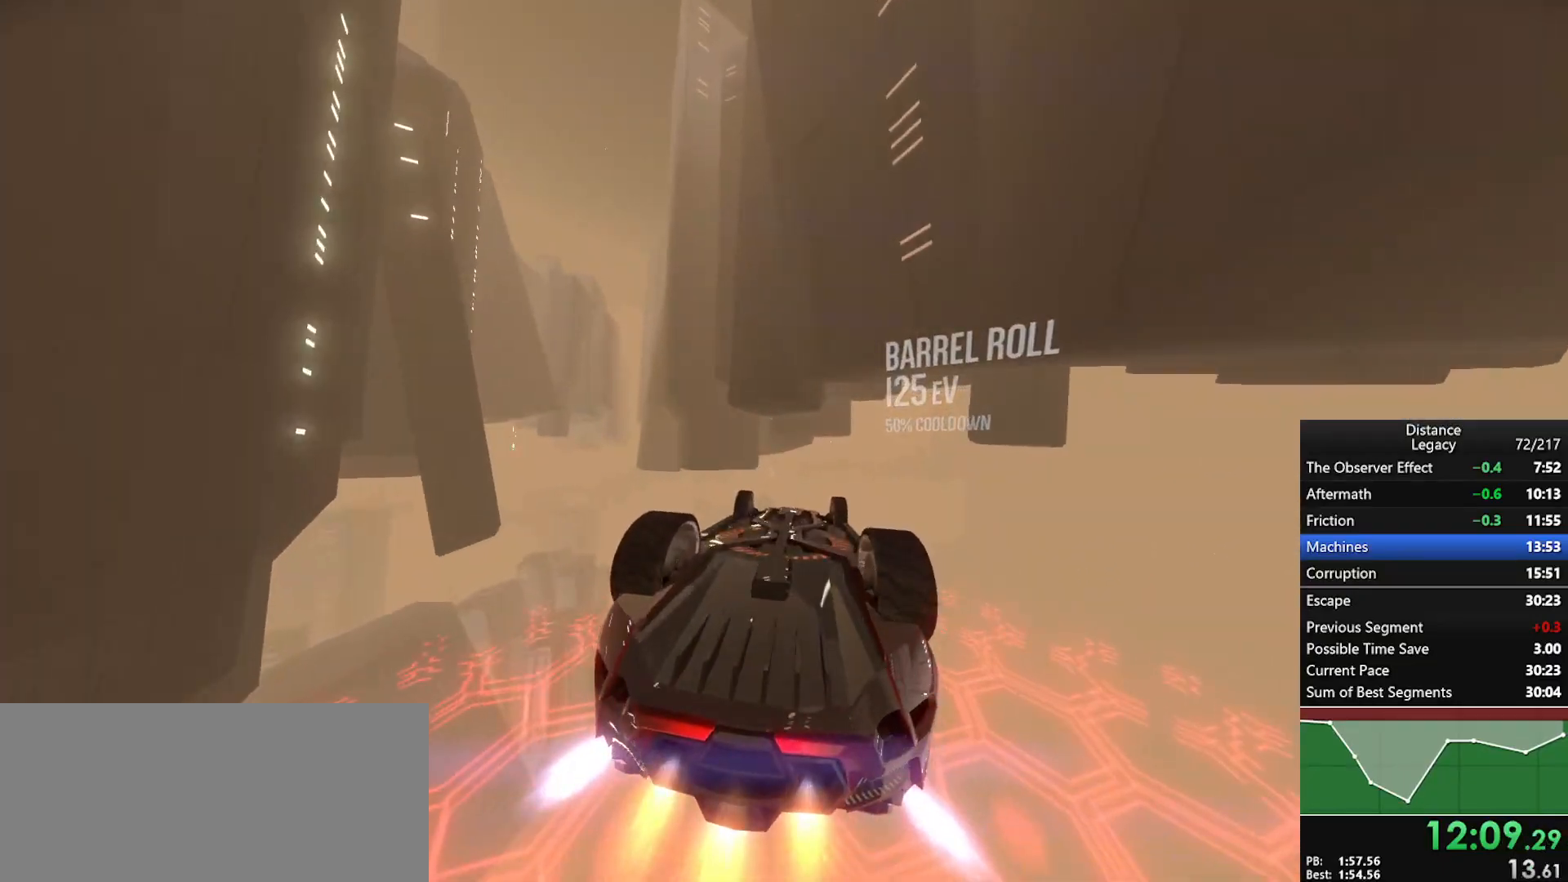
{"buttons": ["R1"], "left_stick": "center", "right_stick": "left", "events": [[17, "L1", "up"], [317, "X", "down"], [317, "left_stick", "down"], [450, "X", "up"], [467, "left_stick", "center"]]}
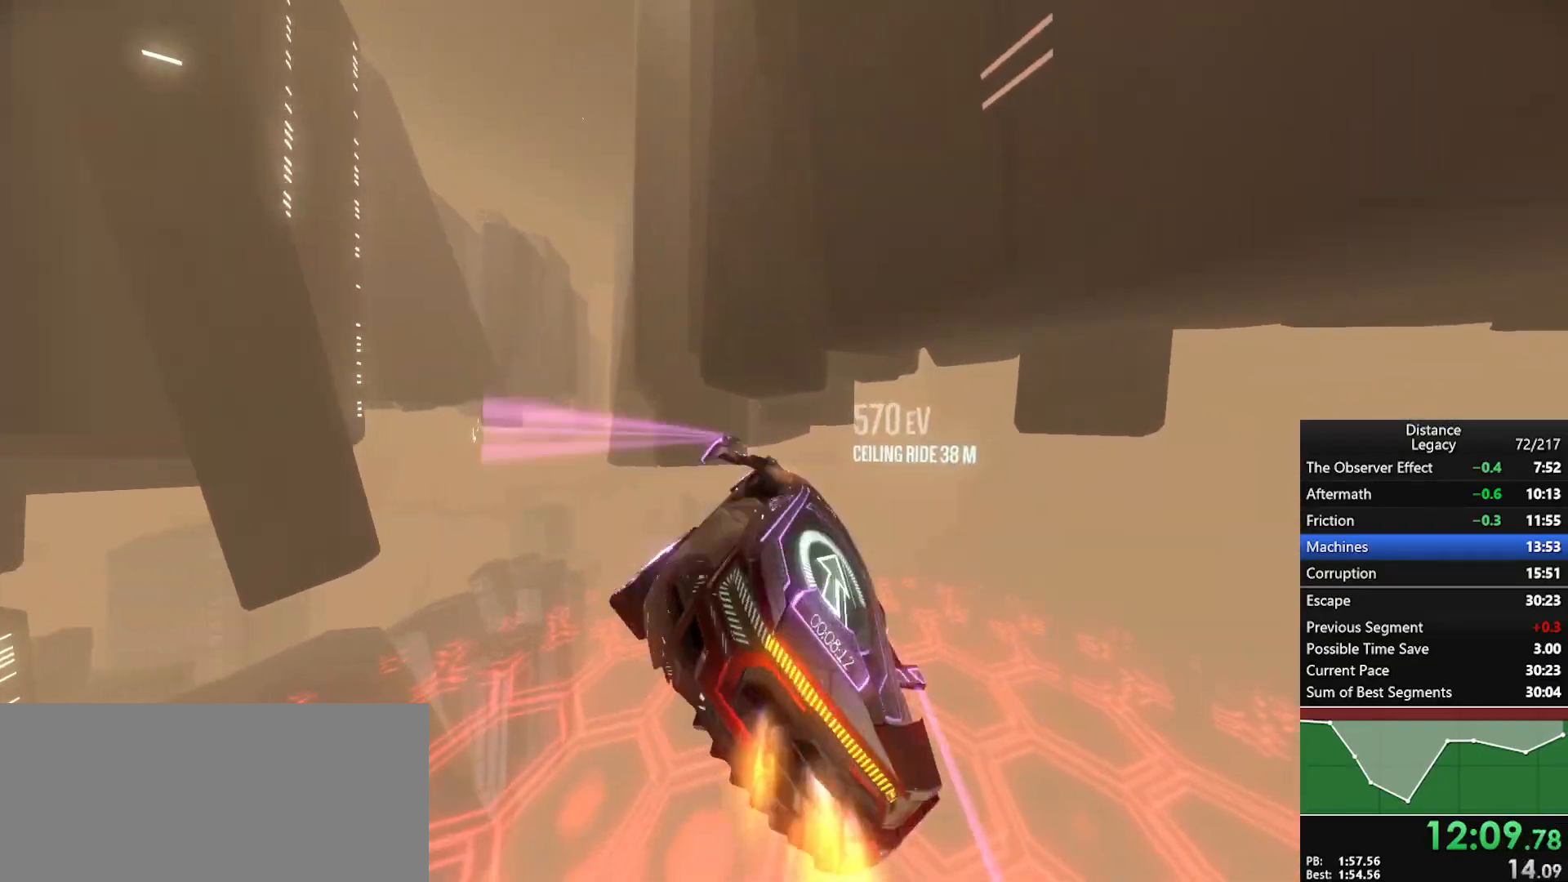
{"buttons": ["L1", "R1"], "left_stick": "center", "right_stick": "right", "events": [[267, "right_stick", "up-left"], [333, "X", "down"], [433, "L1", "down"], [433, "X", "up"], [450, "right_stick", "right"]]}
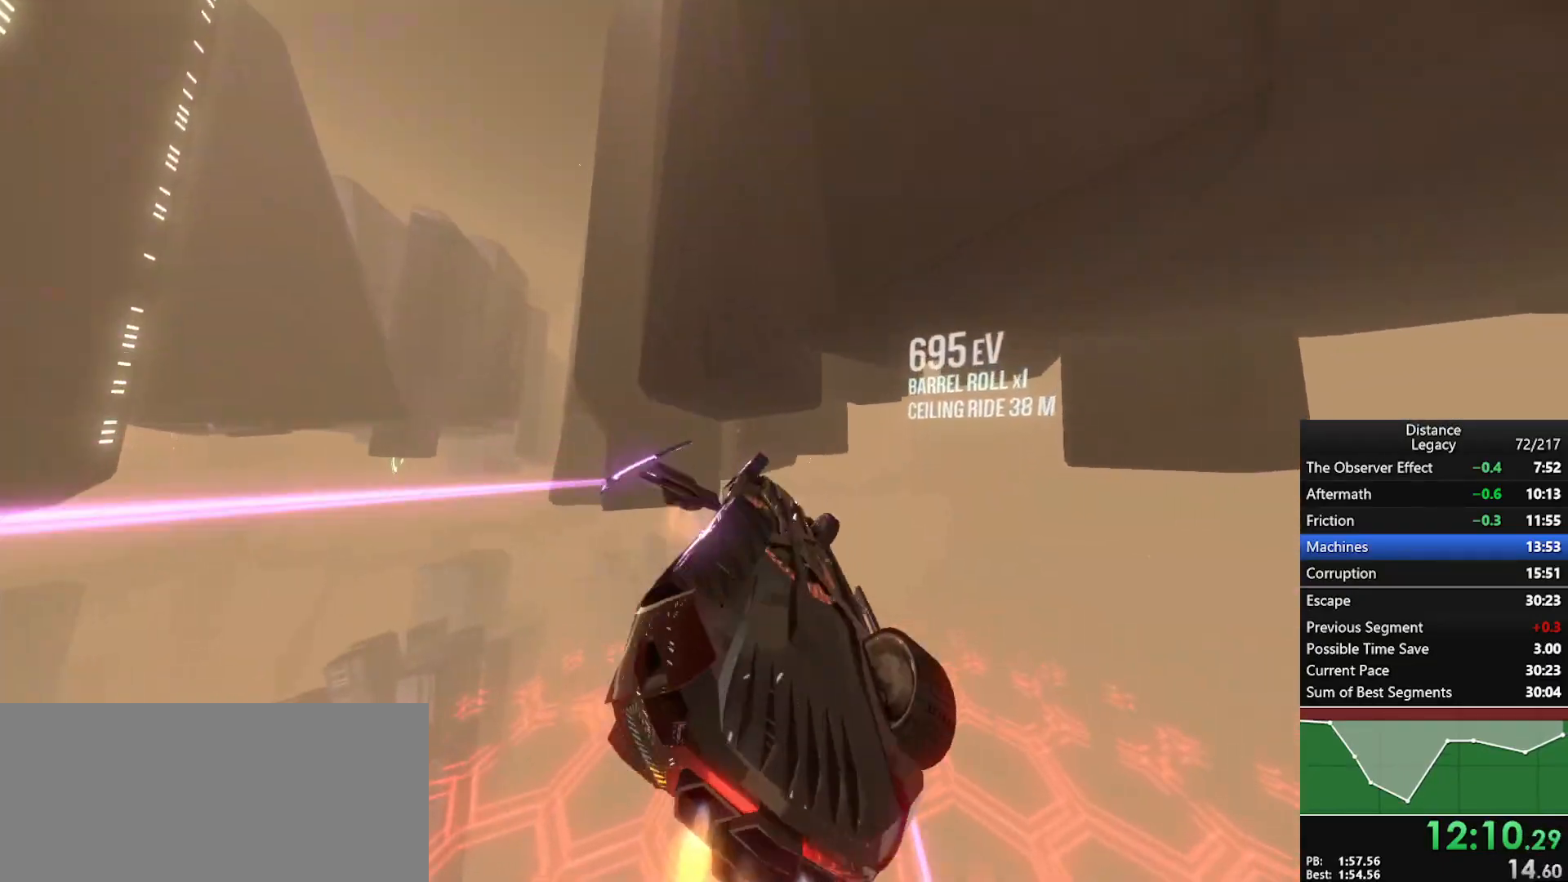
{"buttons": ["R1"], "left_stick": "center", "right_stick": "up-left", "events": [[133, "right_stick", "center"], [217, "right_stick", "up-left"], [300, "L1", "up"], [333, "right_stick", "left"], [500, "right_stick", "up-left"]]}
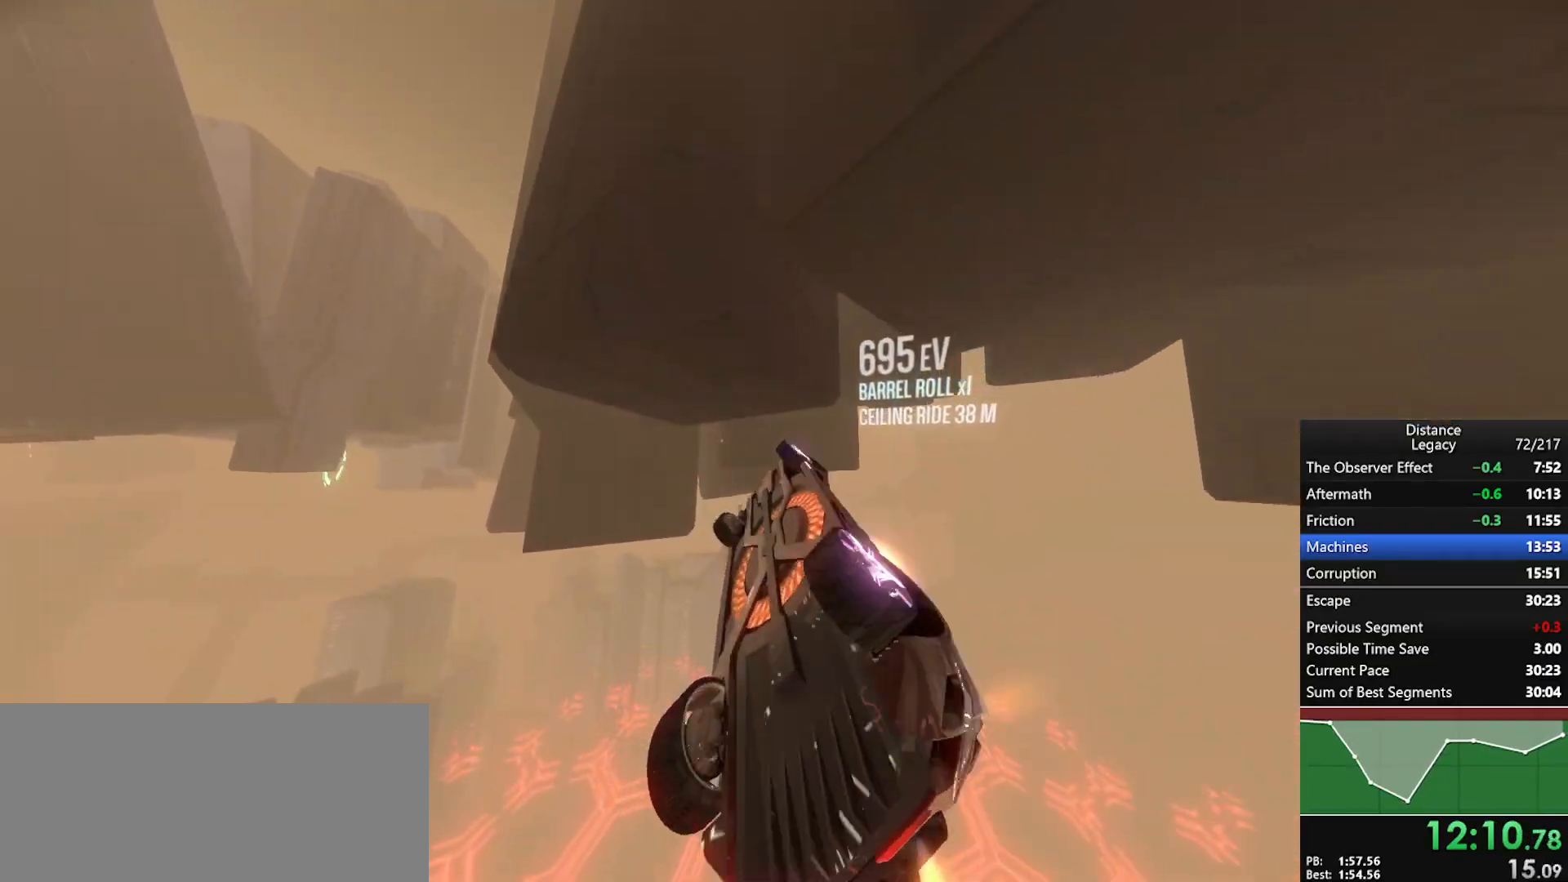
{"buttons": ["R1"], "left_stick": "center", "right_stick": "up-left", "events": []}
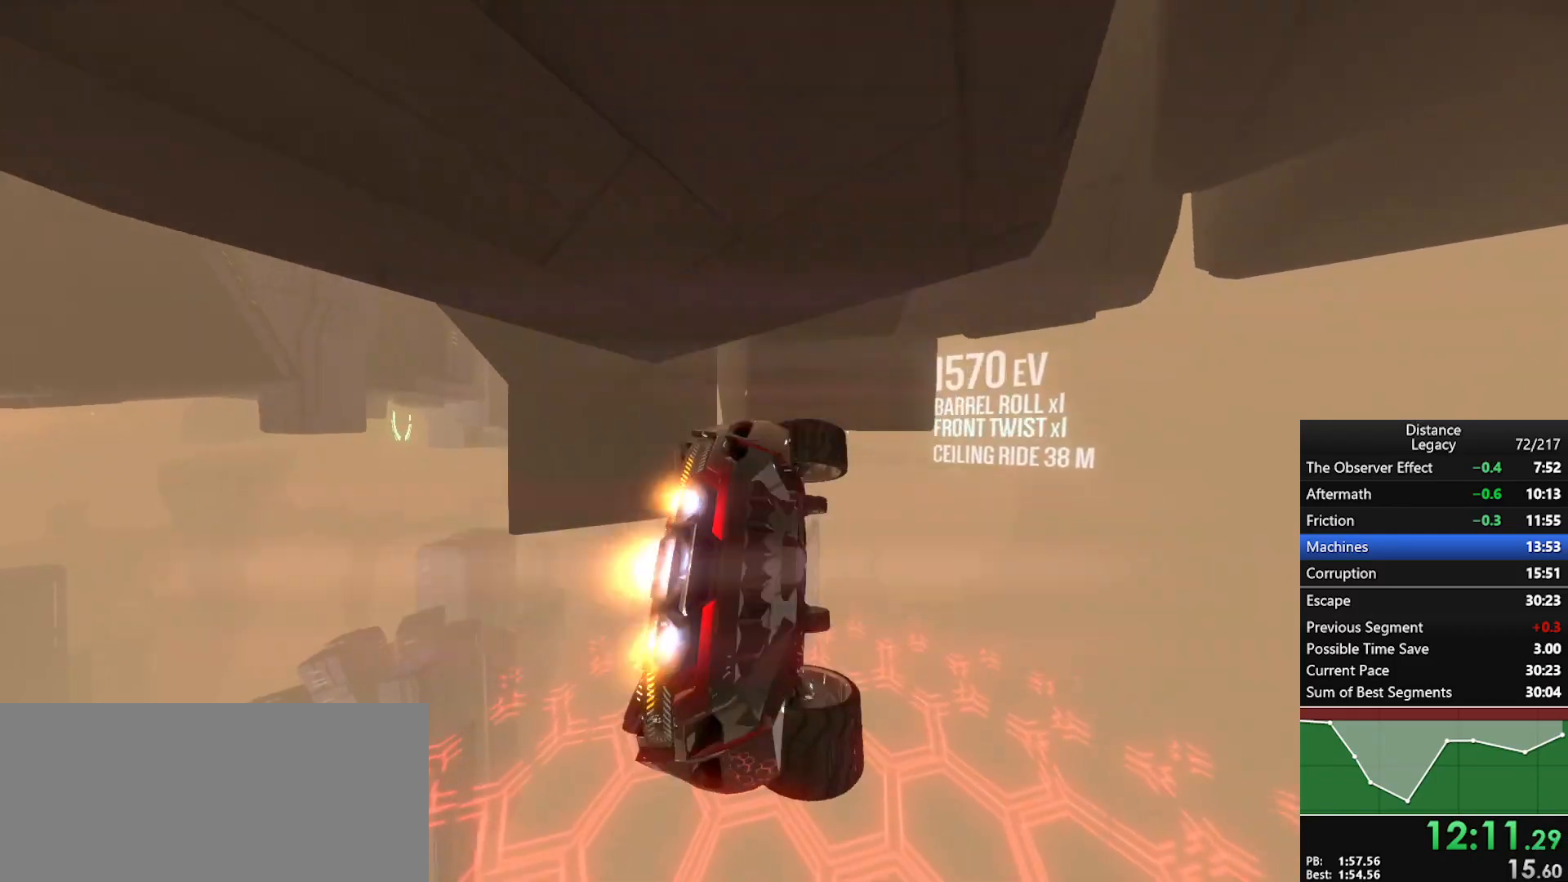
{"buttons": ["R1"], "left_stick": "center", "right_stick": "left", "events": [[483, "right_stick", "left"]]}
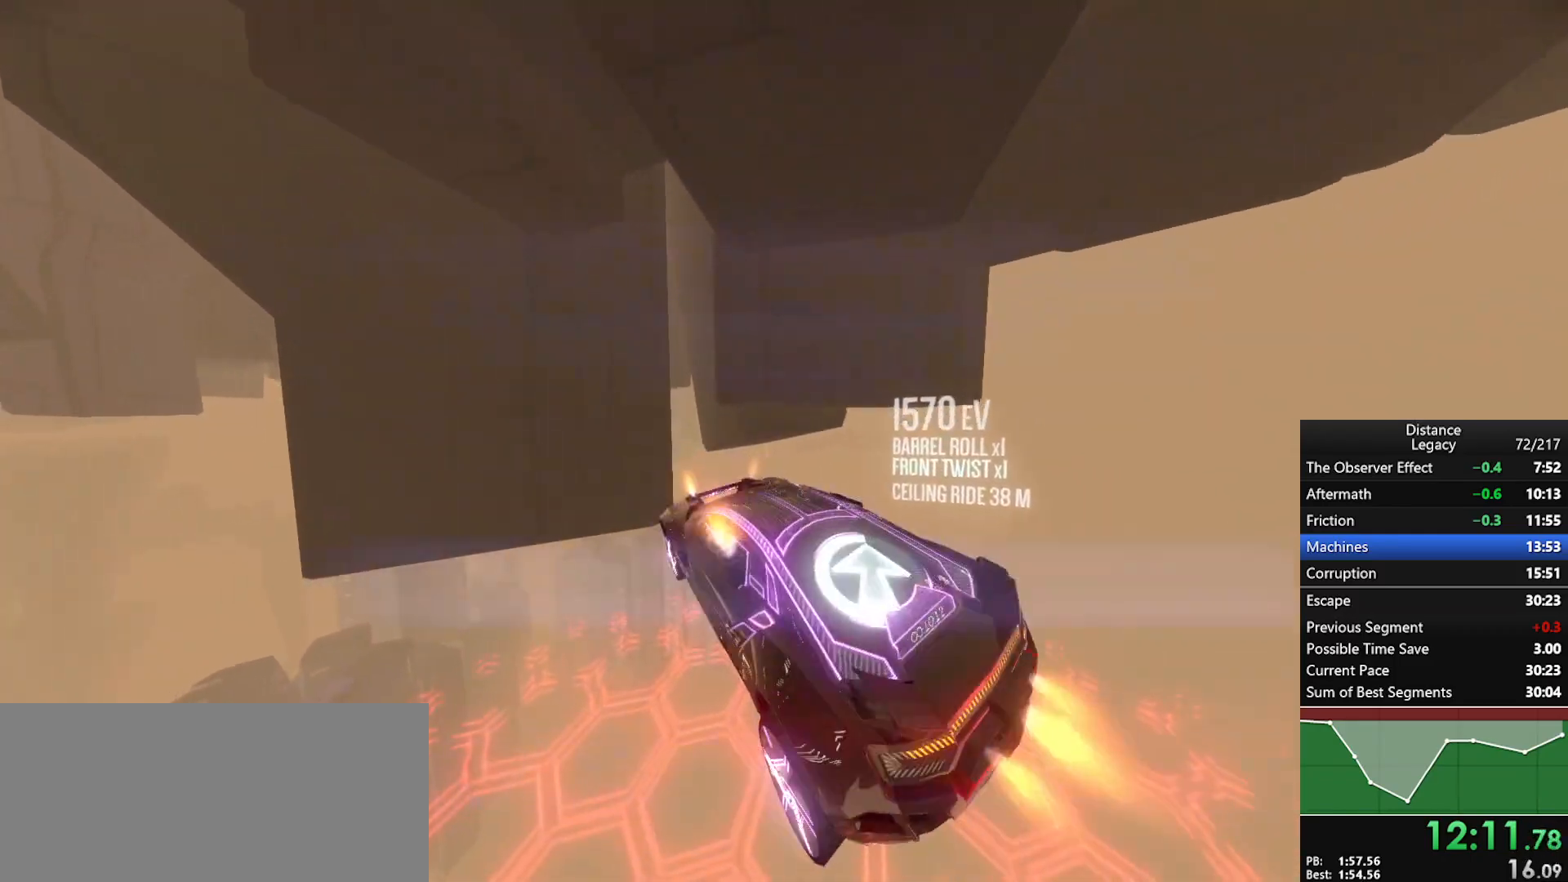
{"buttons": ["L1", "R1"], "left_stick": "center", "right_stick": "center", "events": [[167, "right_stick", "down-right"], [183, "L1", "down"], [333, "right_stick", "right"], [433, "right_stick", "center"]]}
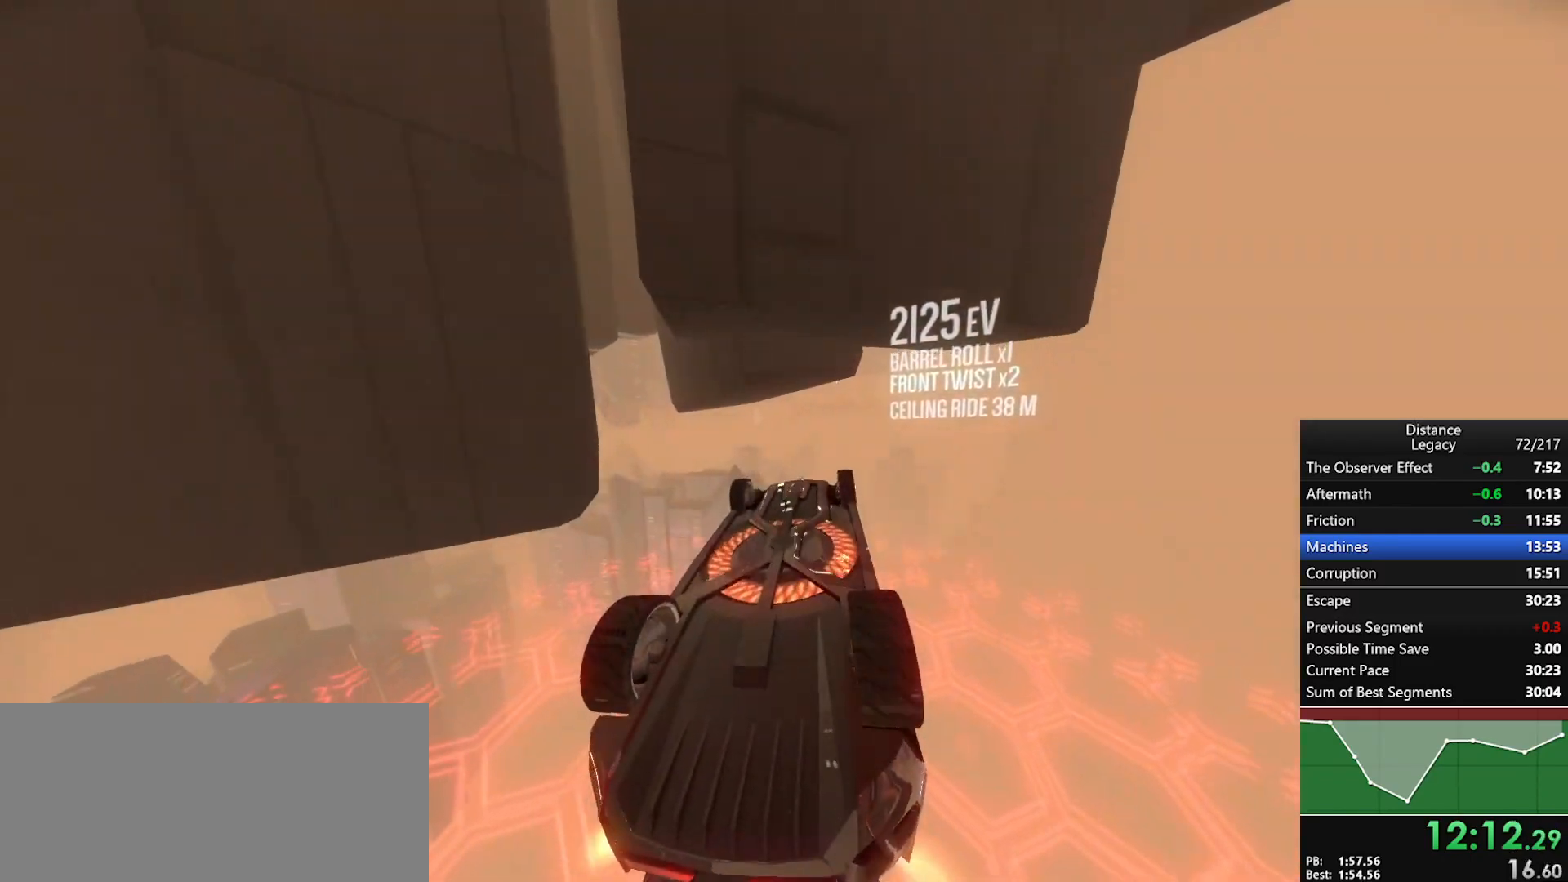
{"buttons": ["R1"], "left_stick": "center", "right_stick": "center", "events": [[50, "L1", "up"], [50, "right_stick", "left"], [417, "right_stick", "center"]]}
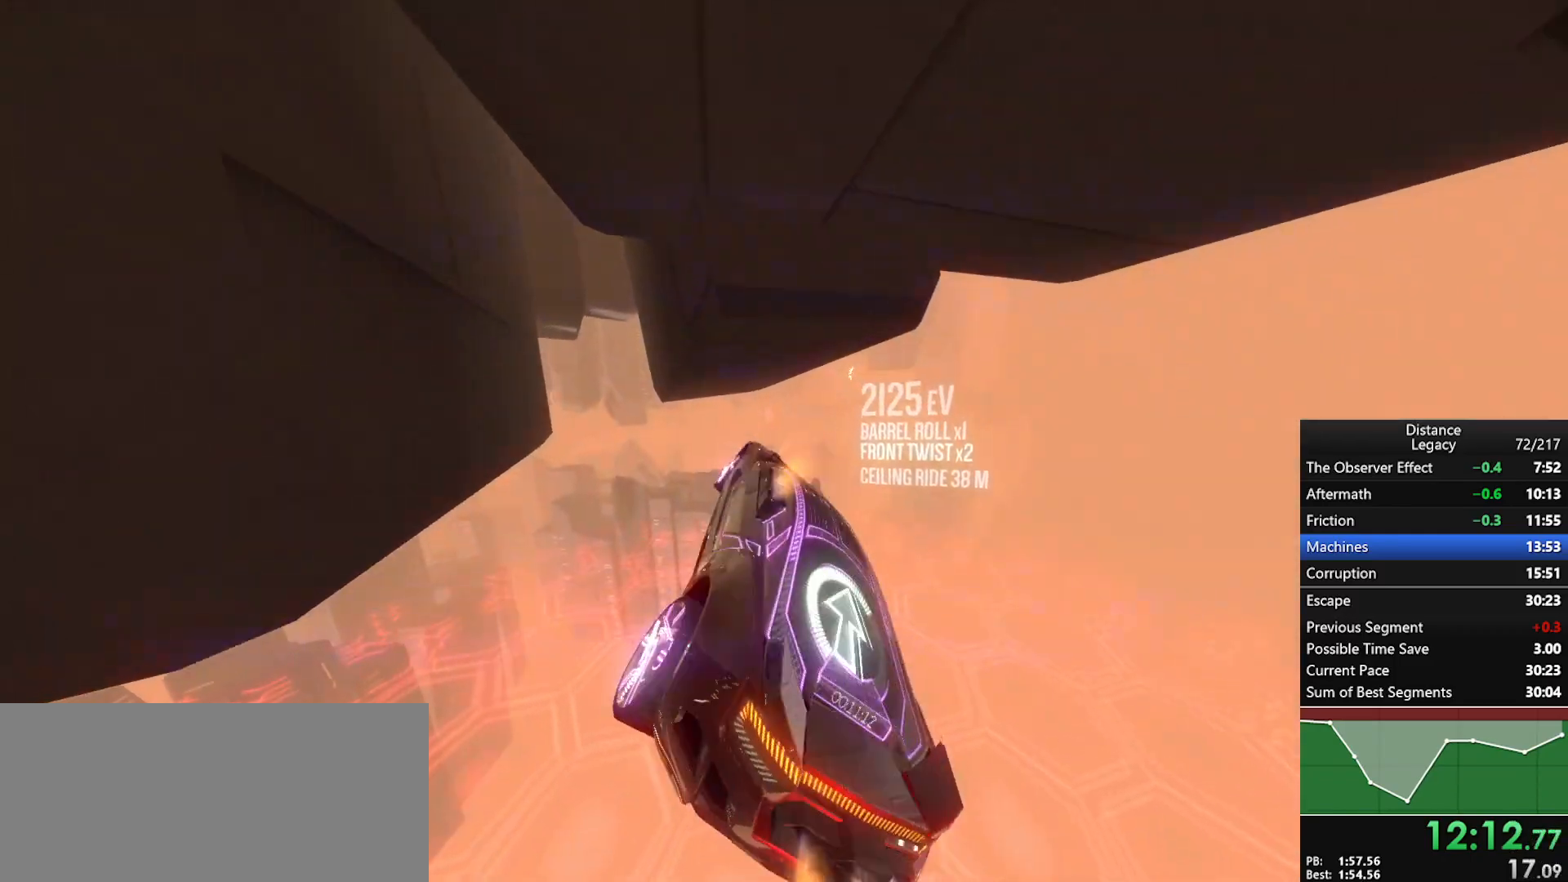
{"buttons": ["X", "R1"], "left_stick": "up-right", "right_stick": "up-left", "events": [[83, "X", "down"], [100, "left_stick", "down"], [100, "right_stick", "left"], [217, "X", "up"], [283, "left_stick", "center"], [400, "left_stick", "up-right"], [483, "right_stick", "up-left"], [500, "X", "down"]]}
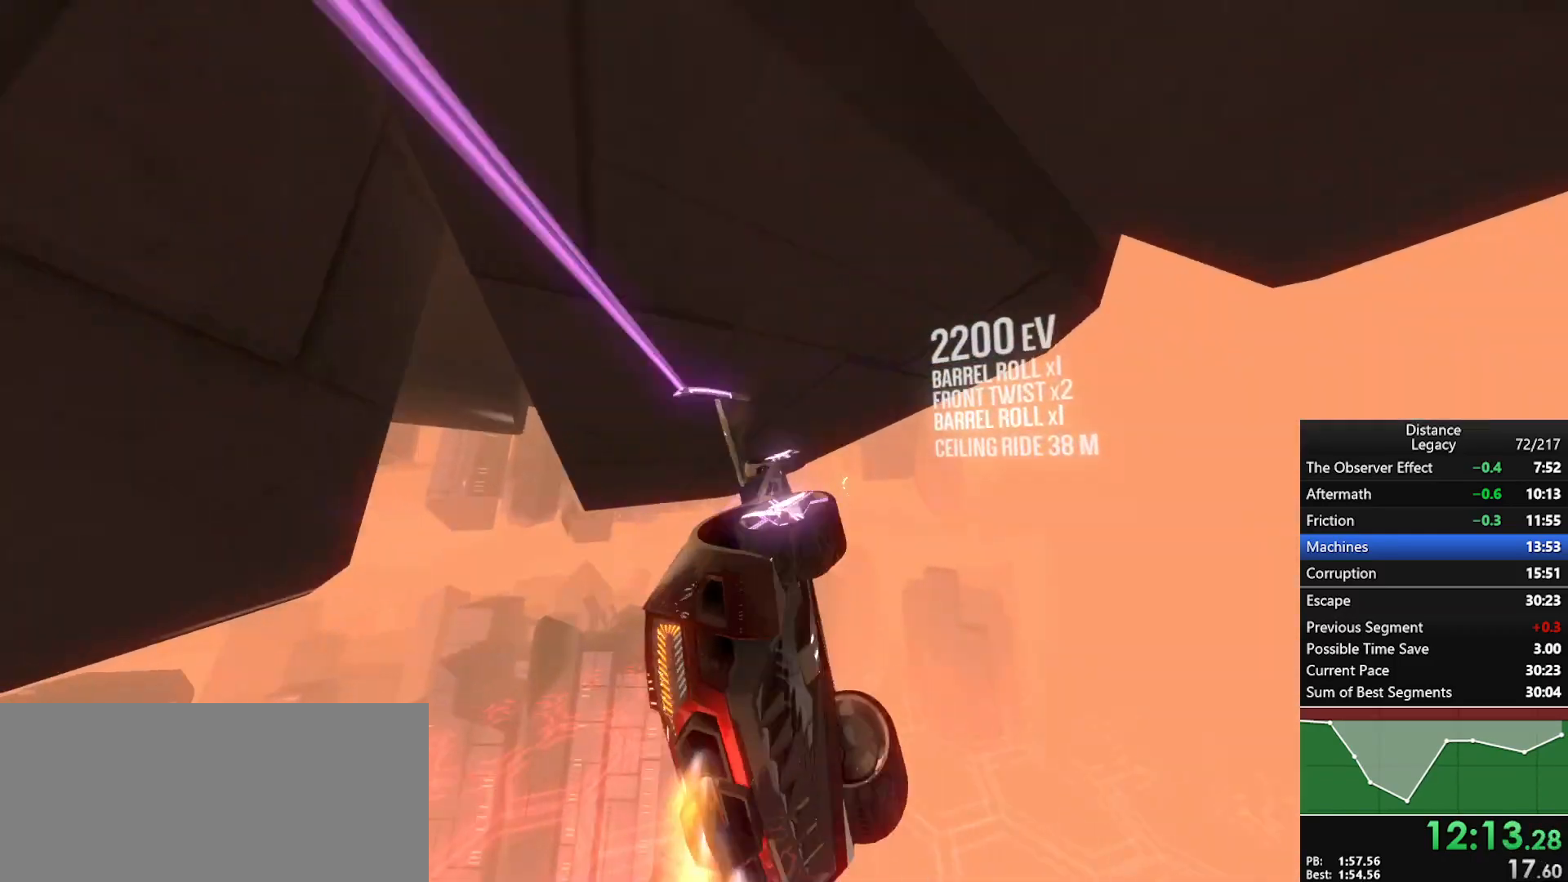
{"buttons": ["L1", "R1"], "left_stick": "center", "right_stick": "center", "events": [[117, "L1", "down"], [117, "X", "up"], [117, "right_stick", "right"], [183, "left_stick", "center"], [233, "right_stick", "down-right"], [400, "right_stick", "center"]]}
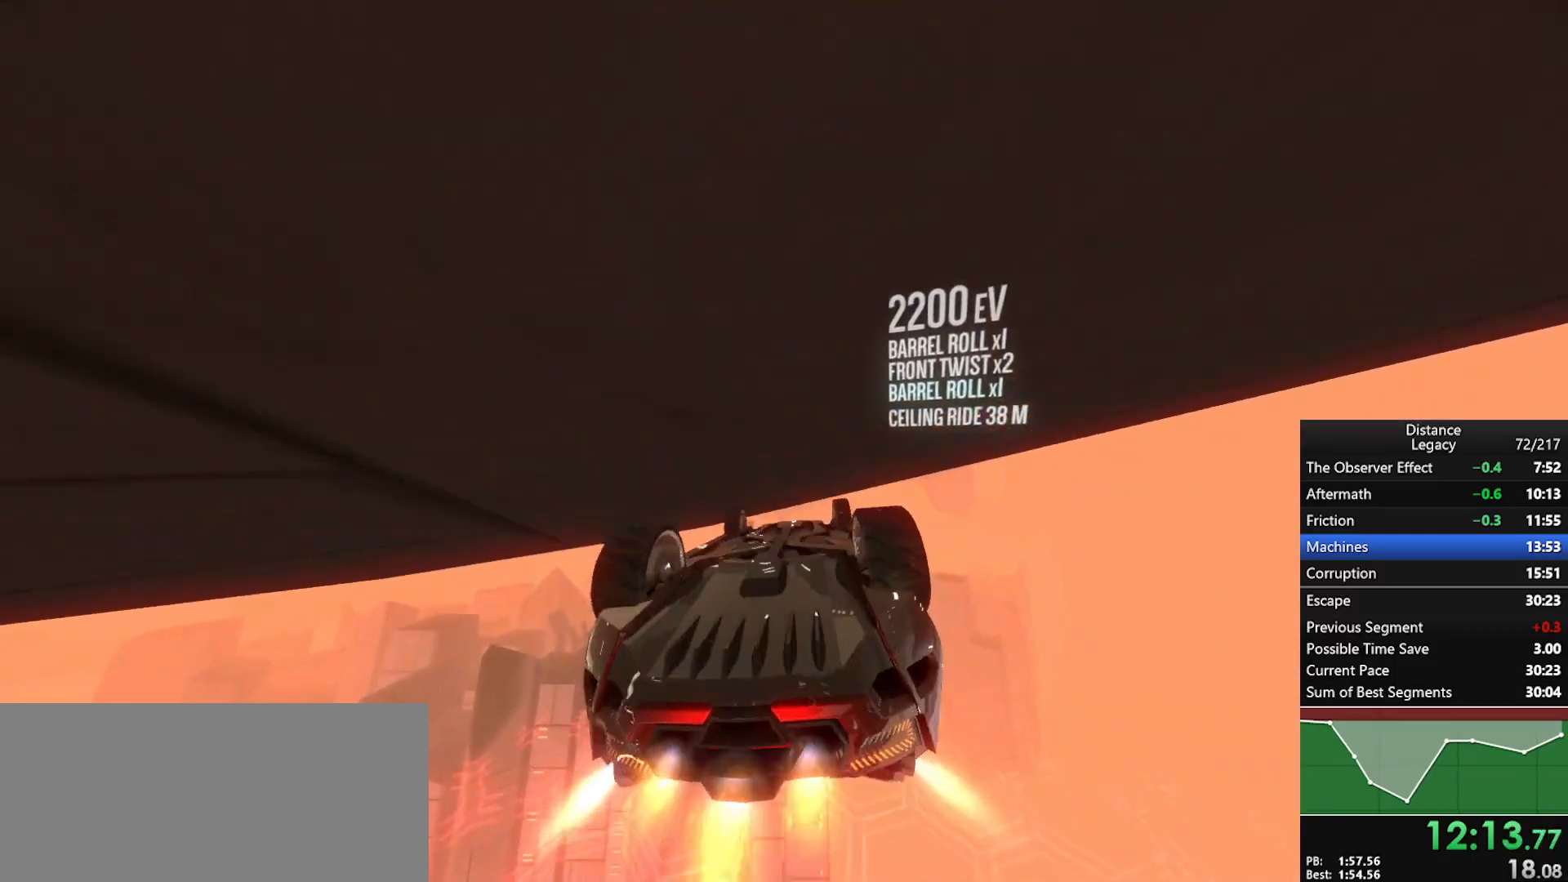
{"buttons": ["R1"], "left_stick": "center", "right_stick": "left"}